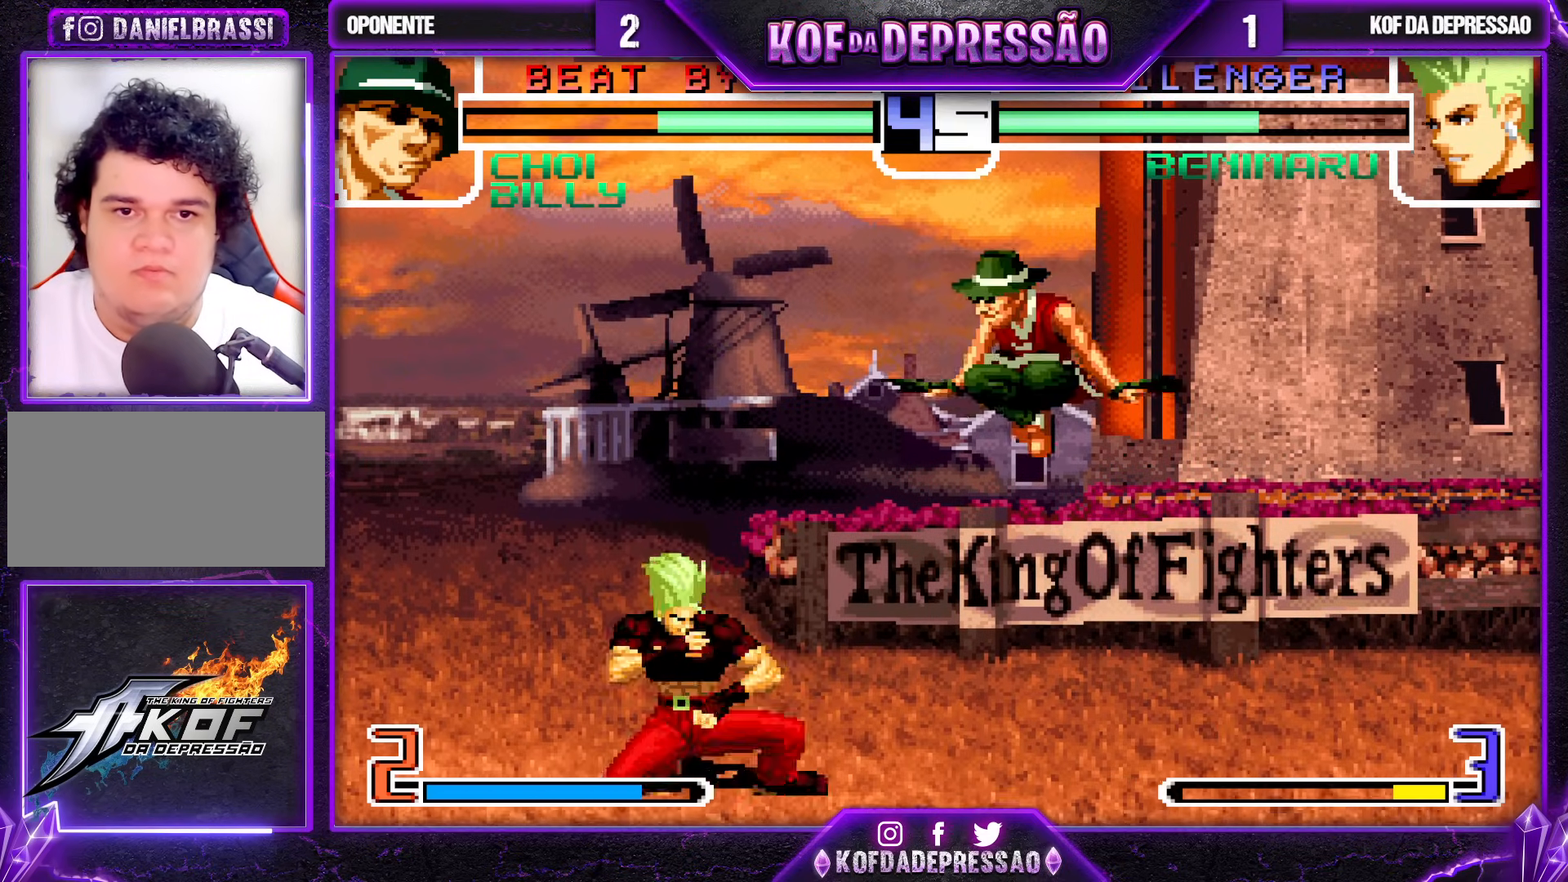
Gameplay with a controller (arcade stick); each line is a JSON object with the inputs held at the frame after it. "events" lists button and stick changes between this image and that frame as [ms after this image, input, new state], when the widget could be followed in between. Not read: L3 R3.
{"buttons": [], "left_stick": "right", "events": [[133, "left_stick", "right"], [217, "SQUARE", "down"], [217, "TRIANGLE", "down"], [300, "SQUARE", "up"], [300, "TRIANGLE", "up"]]}
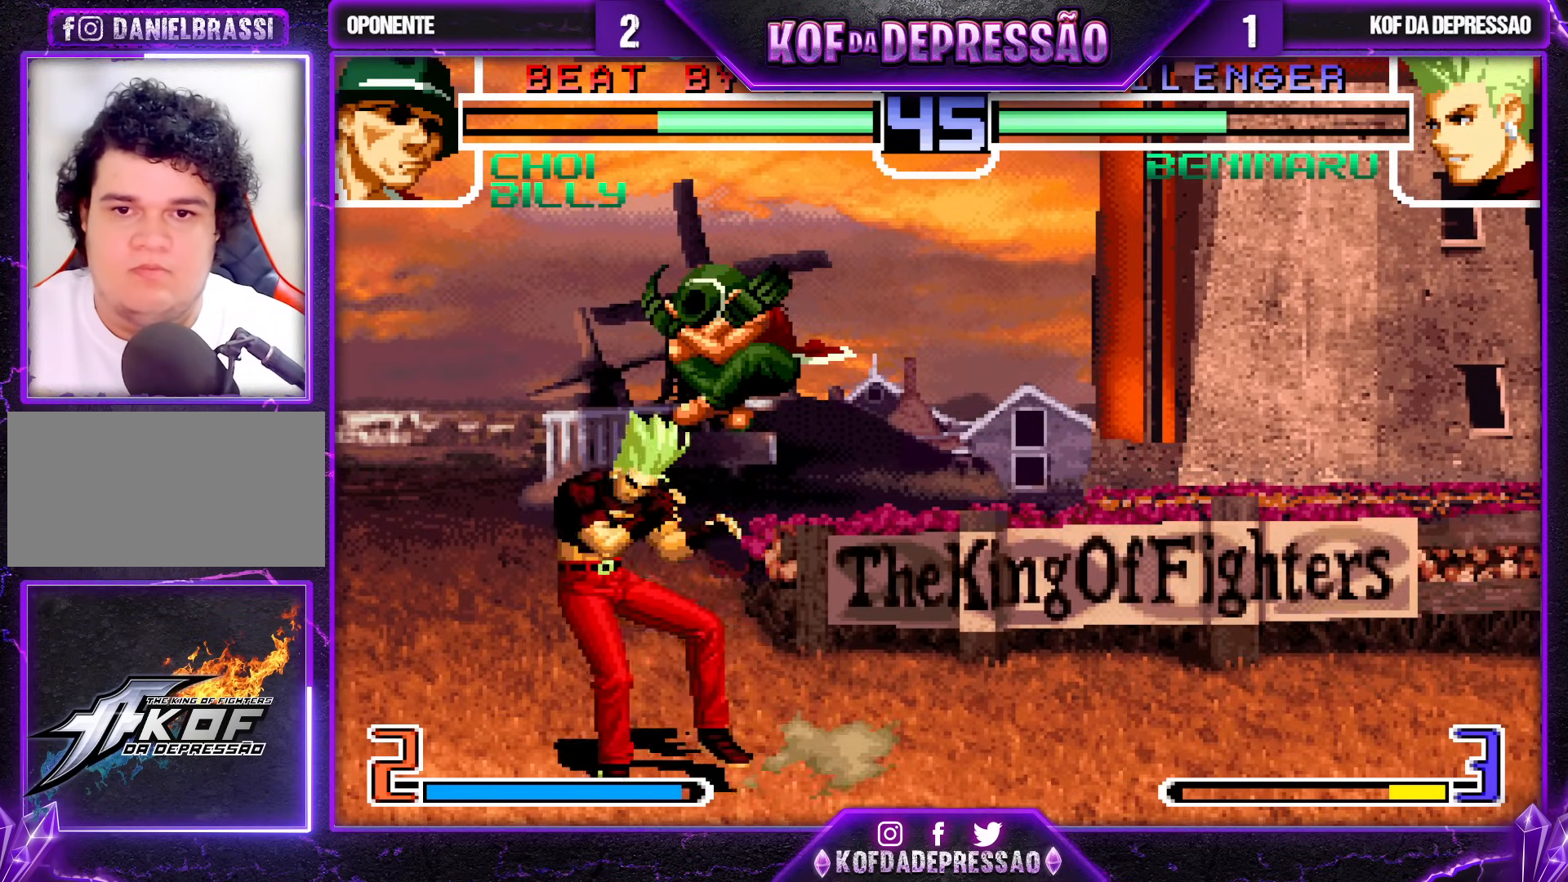
{"buttons": [], "left_stick": "center", "events": [[33, "SQUARE", "down"], [33, "TRIANGLE", "down"], [117, "SQUARE", "up"], [117, "TRIANGLE", "up"], [233, "SQUARE", "down"], [233, "TRIANGLE", "down"], [300, "SQUARE", "up"], [300, "TRIANGLE", "up"], [483, "left_stick", "center"]]}
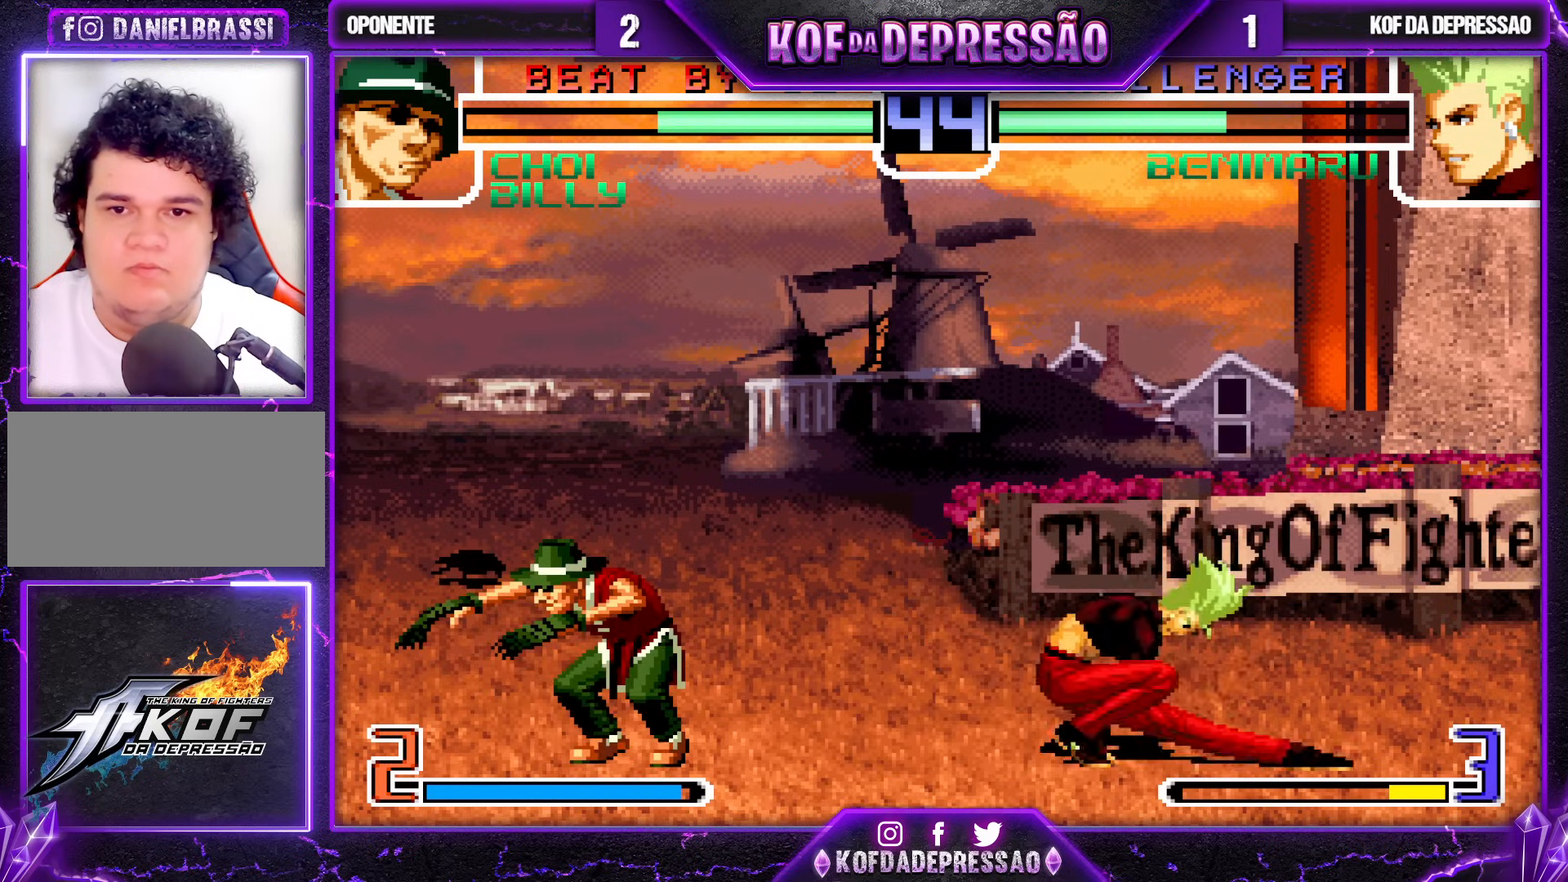
{"buttons": [], "left_stick": "center", "events": [[133, "left_stick", "up"], [233, "left_stick", "up-left"], [417, "left_stick", "center"]]}
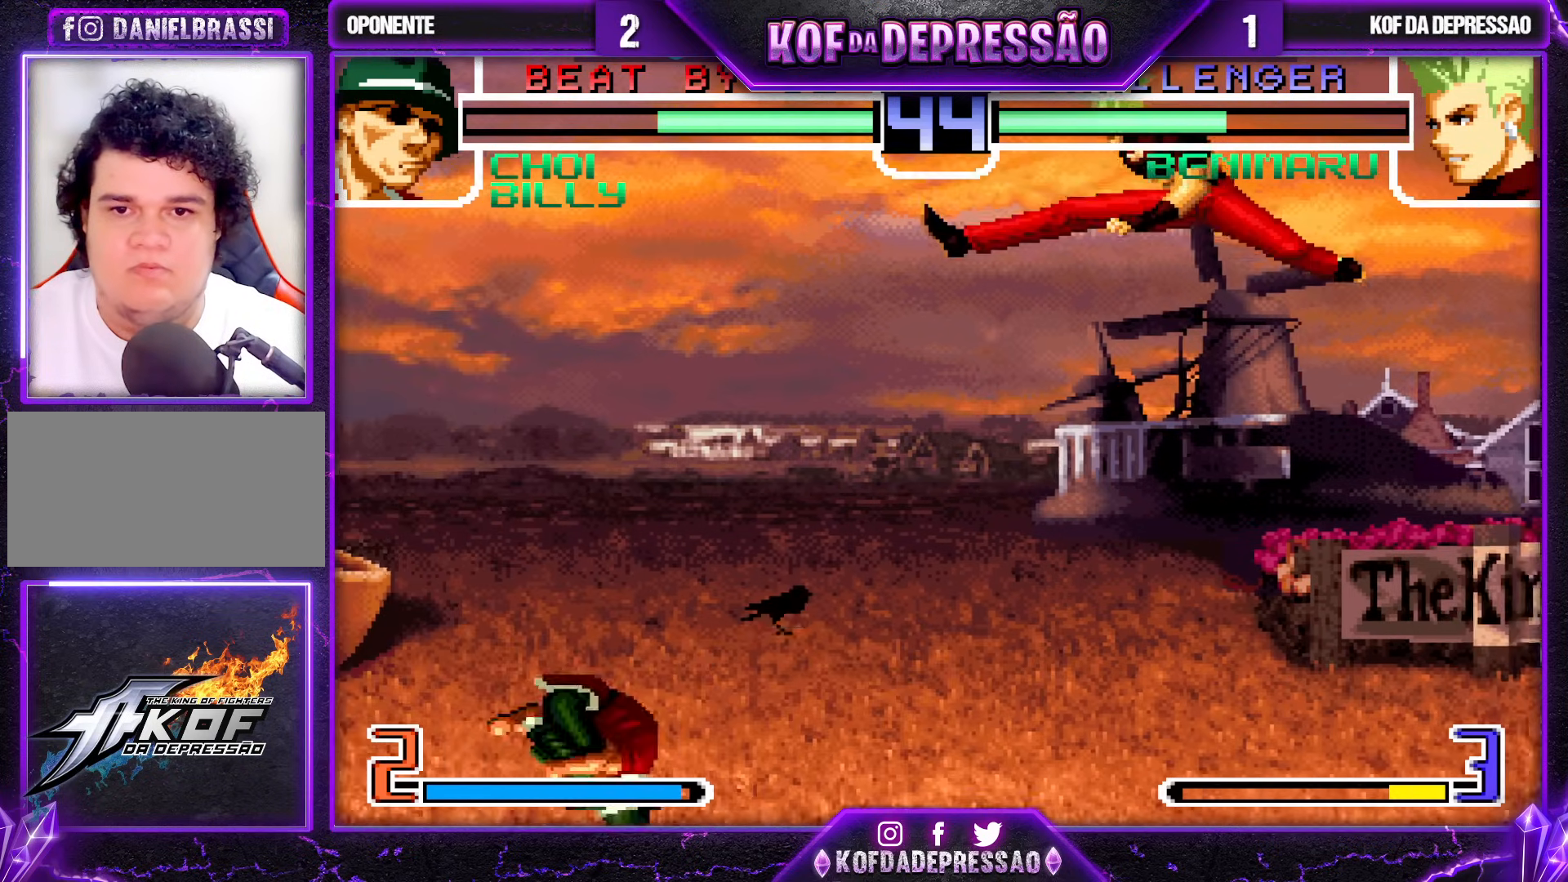
{"buttons": [], "left_stick": "down-right", "events": [[100, "CROSS", "down"], [167, "CROSS", "up"], [333, "left_stick", "down-right"]]}
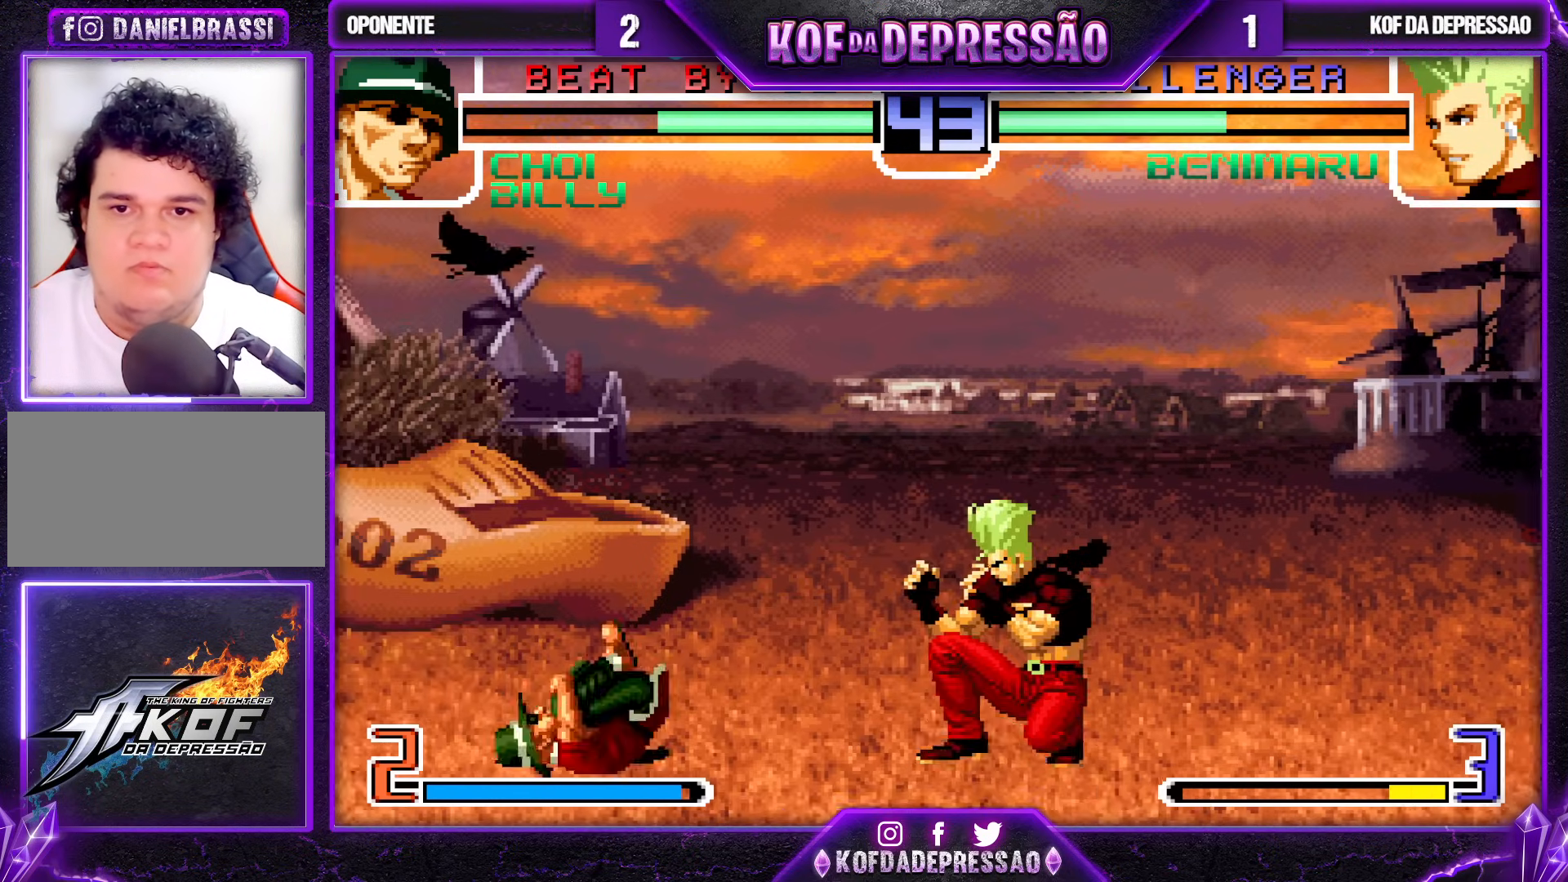
{"buttons": [], "left_stick": "down-right", "events": [[50, "left_stick", "left"], [117, "left_stick", "center"], [267, "CROSS", "down"], [333, "CROSS", "up"], [500, "left_stick", "down-right"]]}
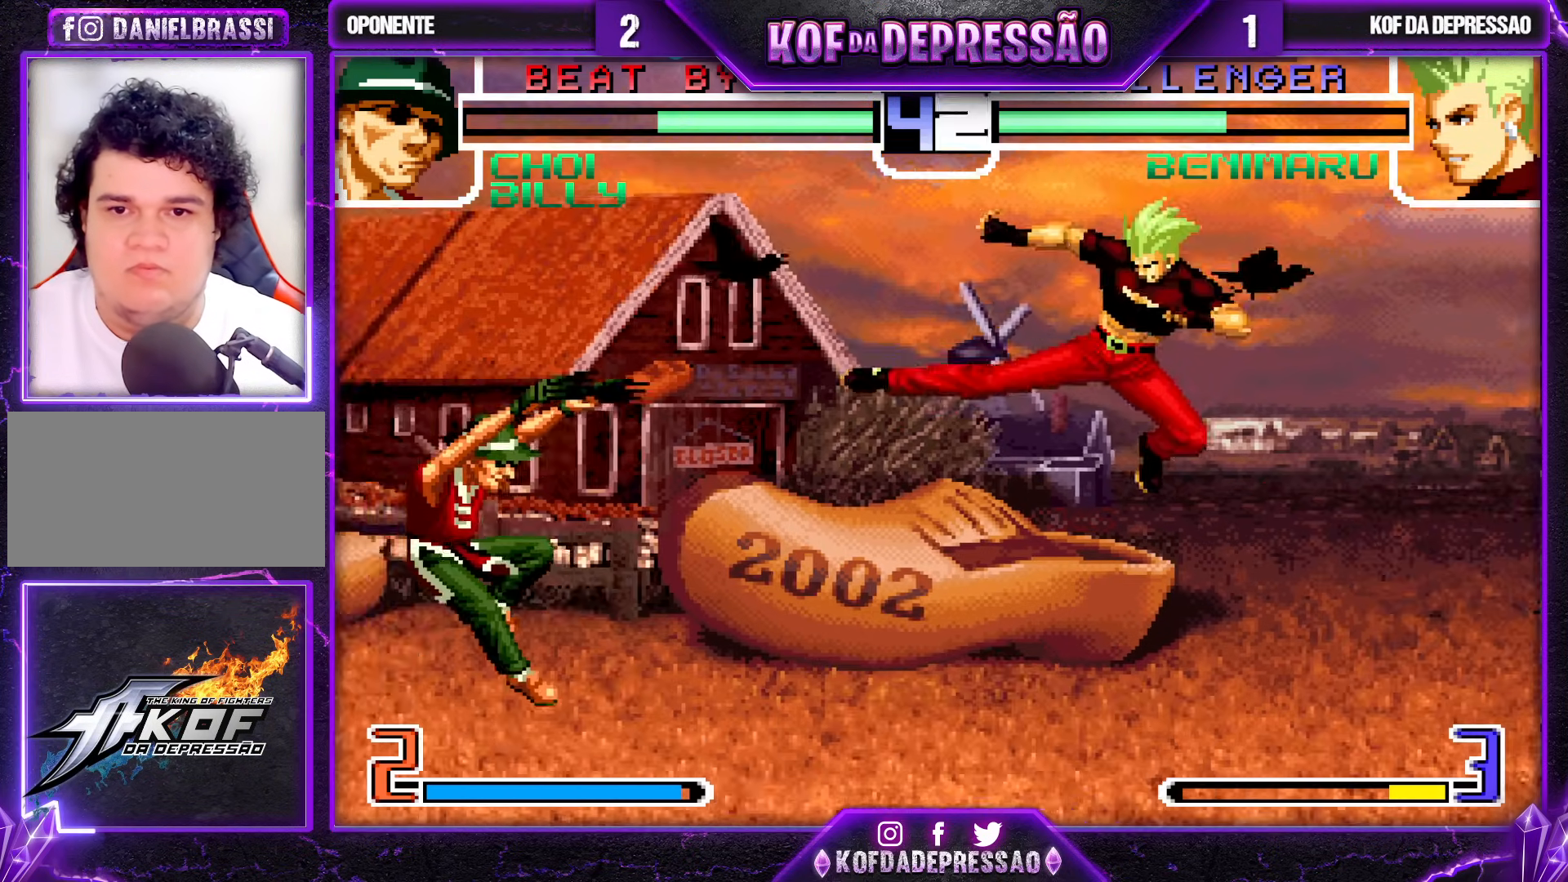
{"buttons": [], "left_stick": "up-right", "events": [[283, "left_stick", "up-right"]]}
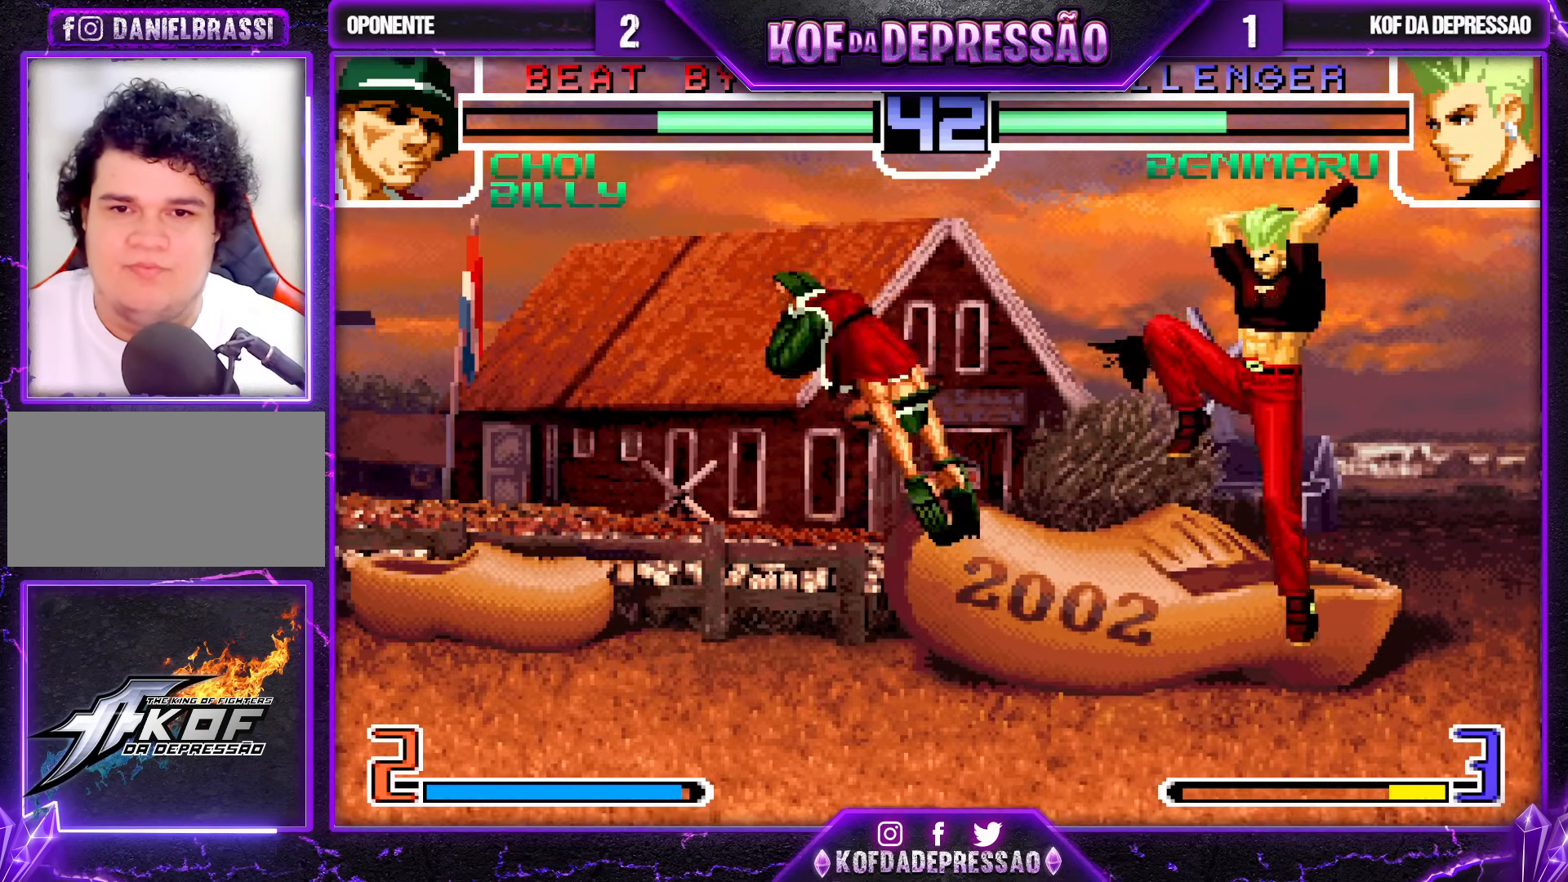
{"buttons": [], "left_stick": "center", "events": [[167, "left_stick", "center"], [250, "CROSS", "down"], [350, "CROSS", "up"]]}
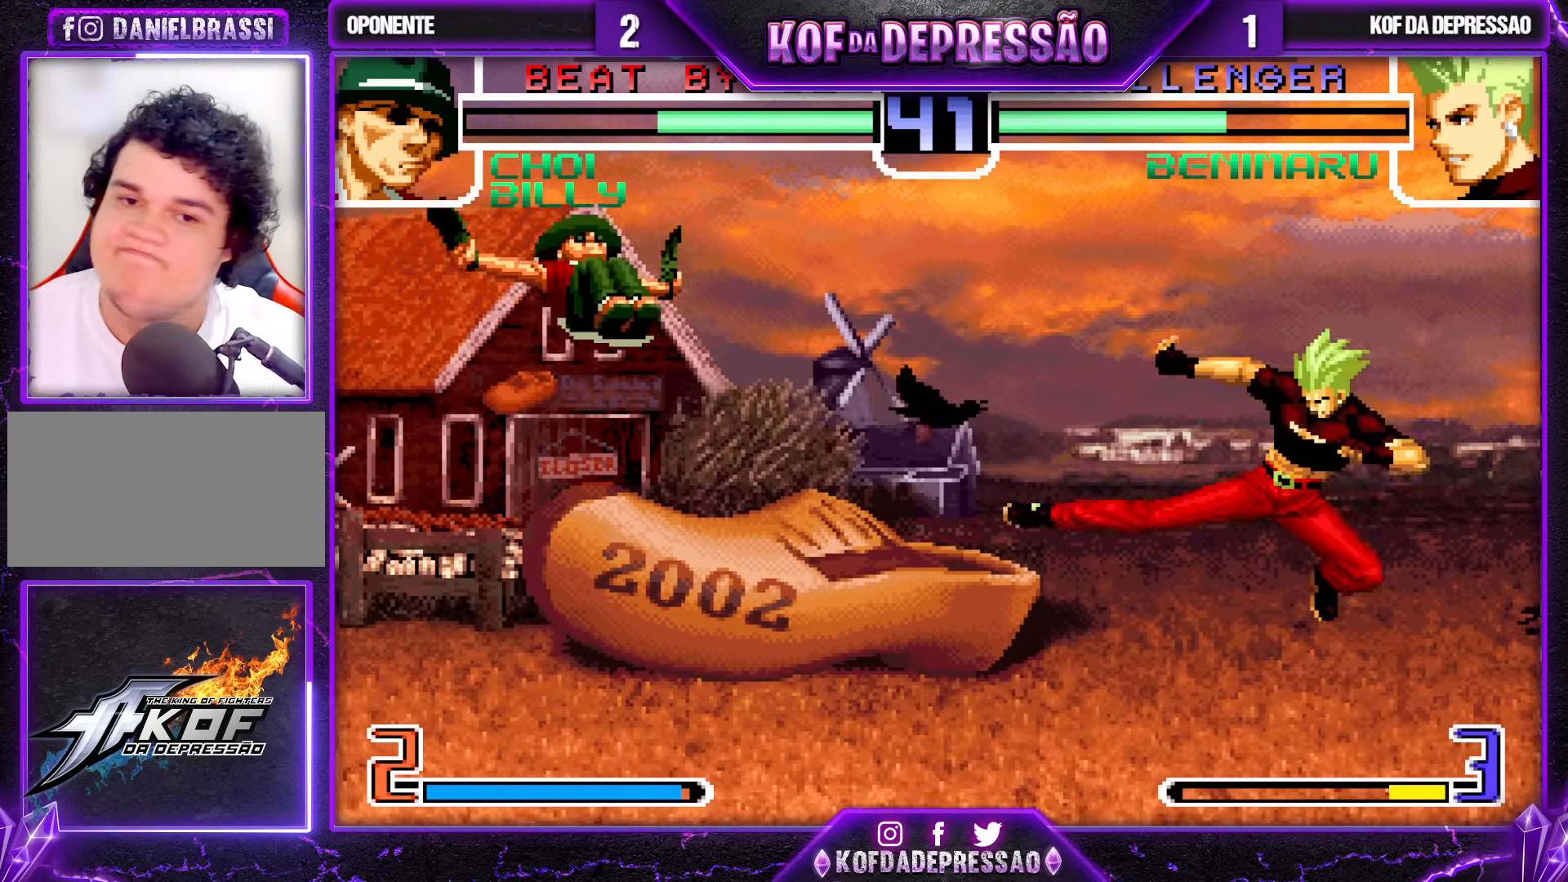
{"buttons": [], "left_stick": "center", "events": [[33, "left_stick", "up-left"], [100, "left_stick", "center"], [350, "CROSS", "down"], [433, "CROSS", "up"]]}
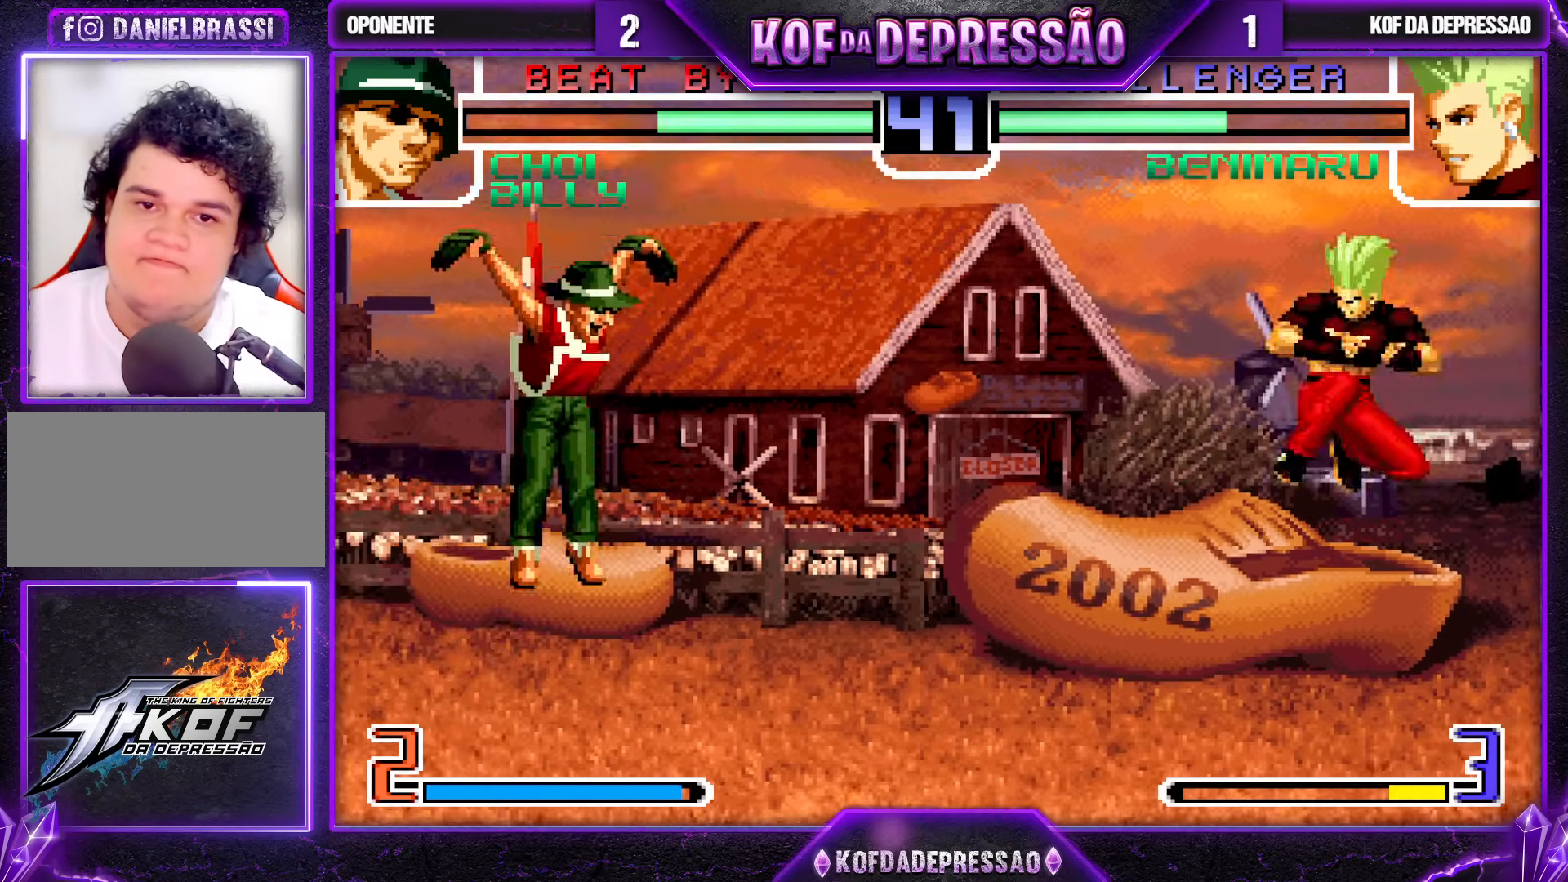
{"buttons": ["CROSS"], "left_stick": "center", "events": [[33, "left_stick", "down"], [83, "left_stick", "right"], [183, "left_stick", "center"], [433, "CROSS", "down"]]}
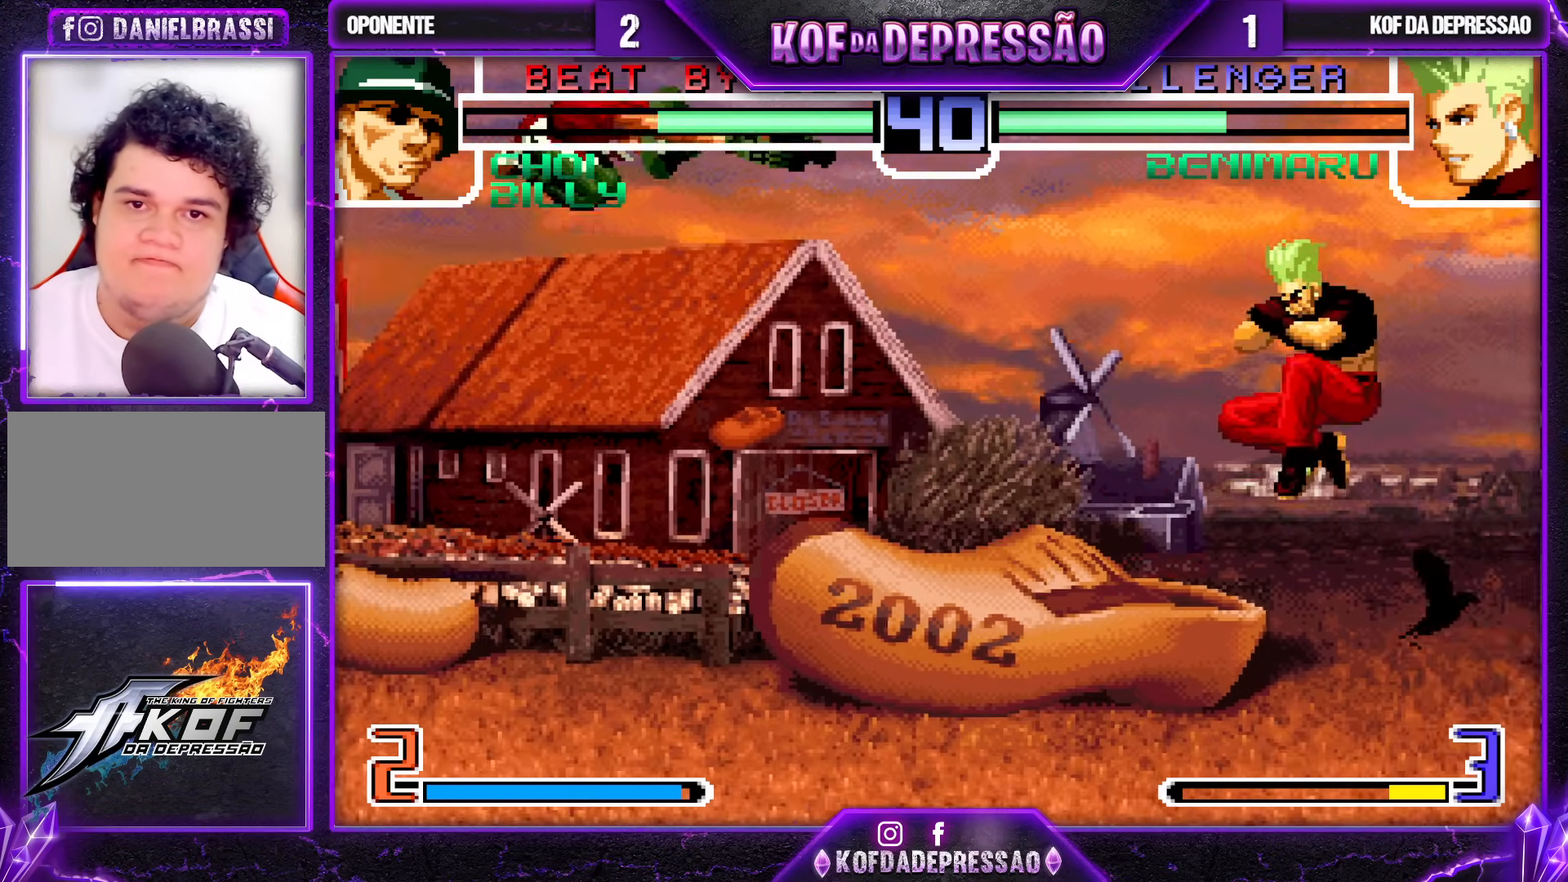
{"buttons": [], "left_stick": "left", "events": [[17, "CROSS", "up"], [167, "left_stick", "left"], [233, "left_stick", "center"], [300, "left_stick", "left"]]}
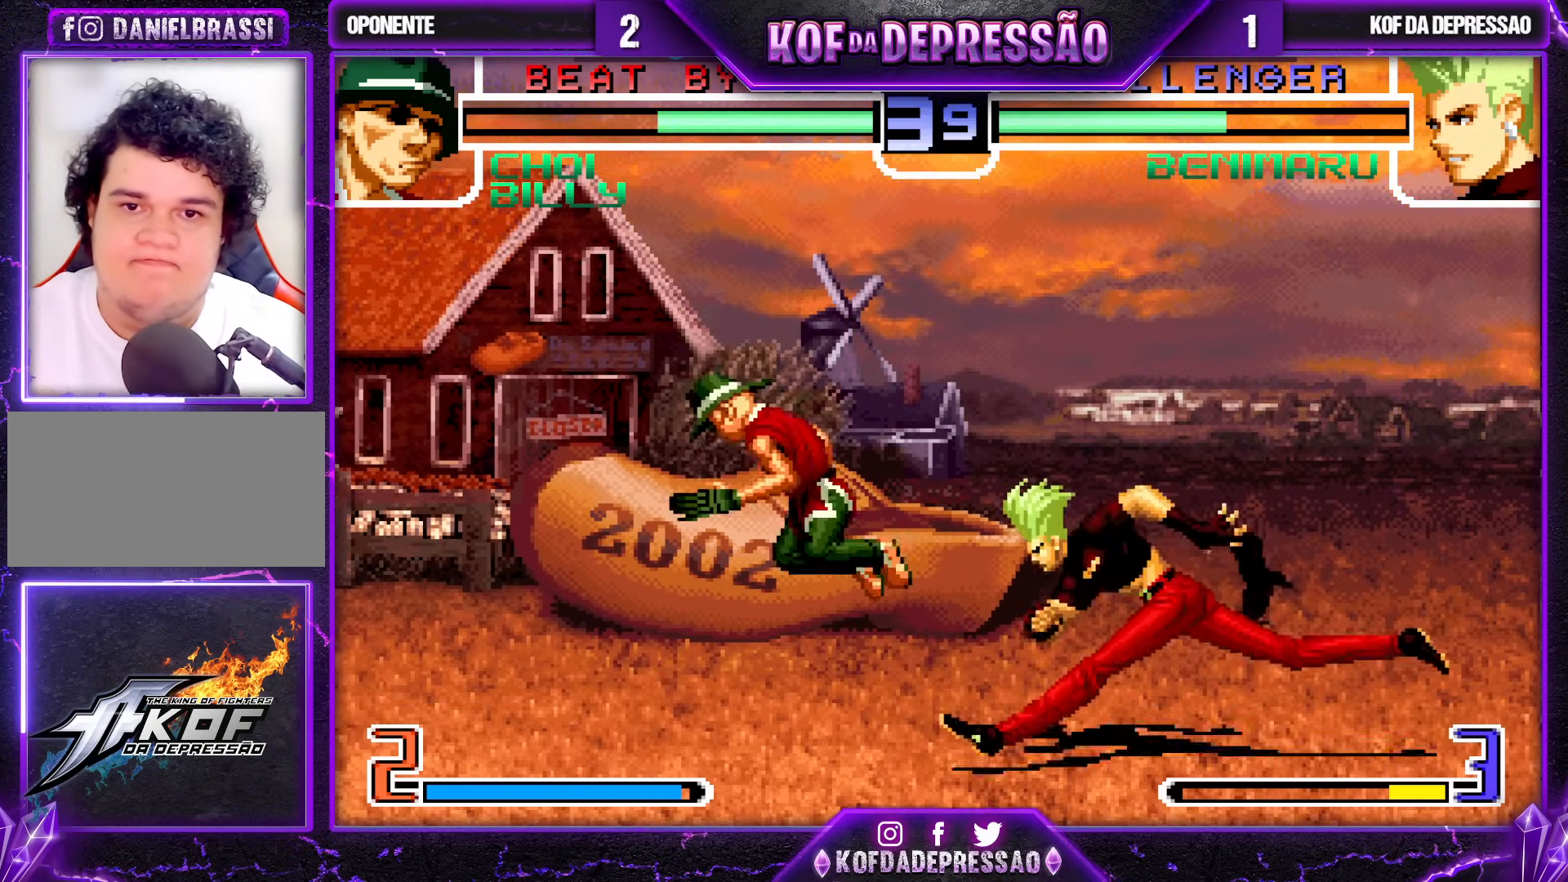
{"buttons": [], "left_stick": "center", "events": [[83, "left_stick", "down"], [300, "left_stick", "right"], [483, "left_stick", "center"]]}
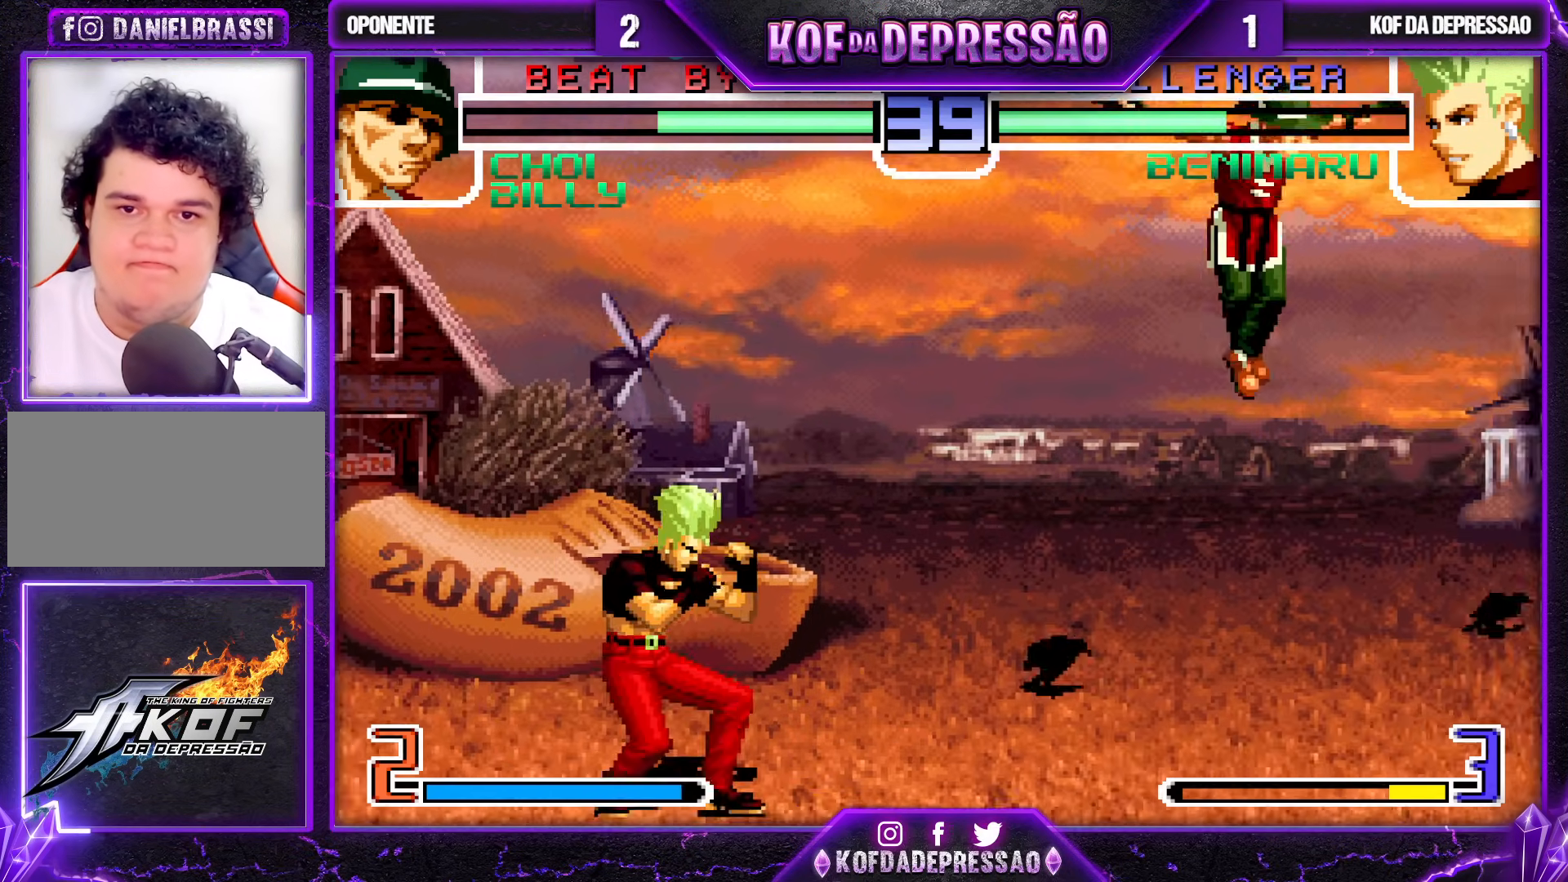
{"buttons": [], "left_stick": "down-left", "events": [[233, "CROSS", "down"], [300, "CROSS", "up"], [400, "left_stick", "left"], [467, "left_stick", "down-left"]]}
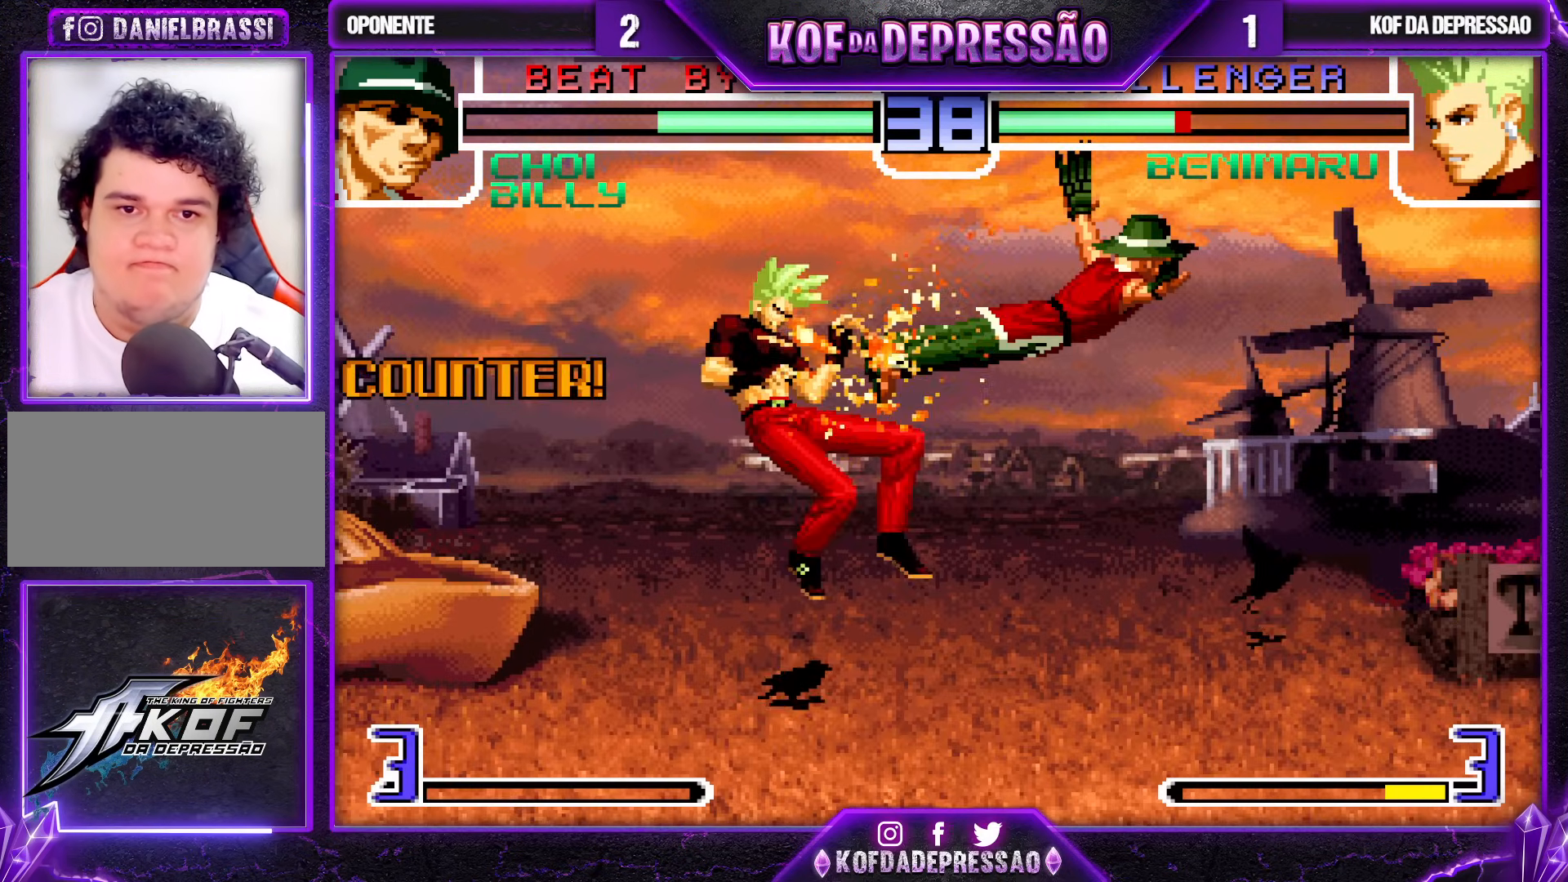
{"buttons": [], "left_stick": "center", "events": [[250, "left_stick", "center"]]}
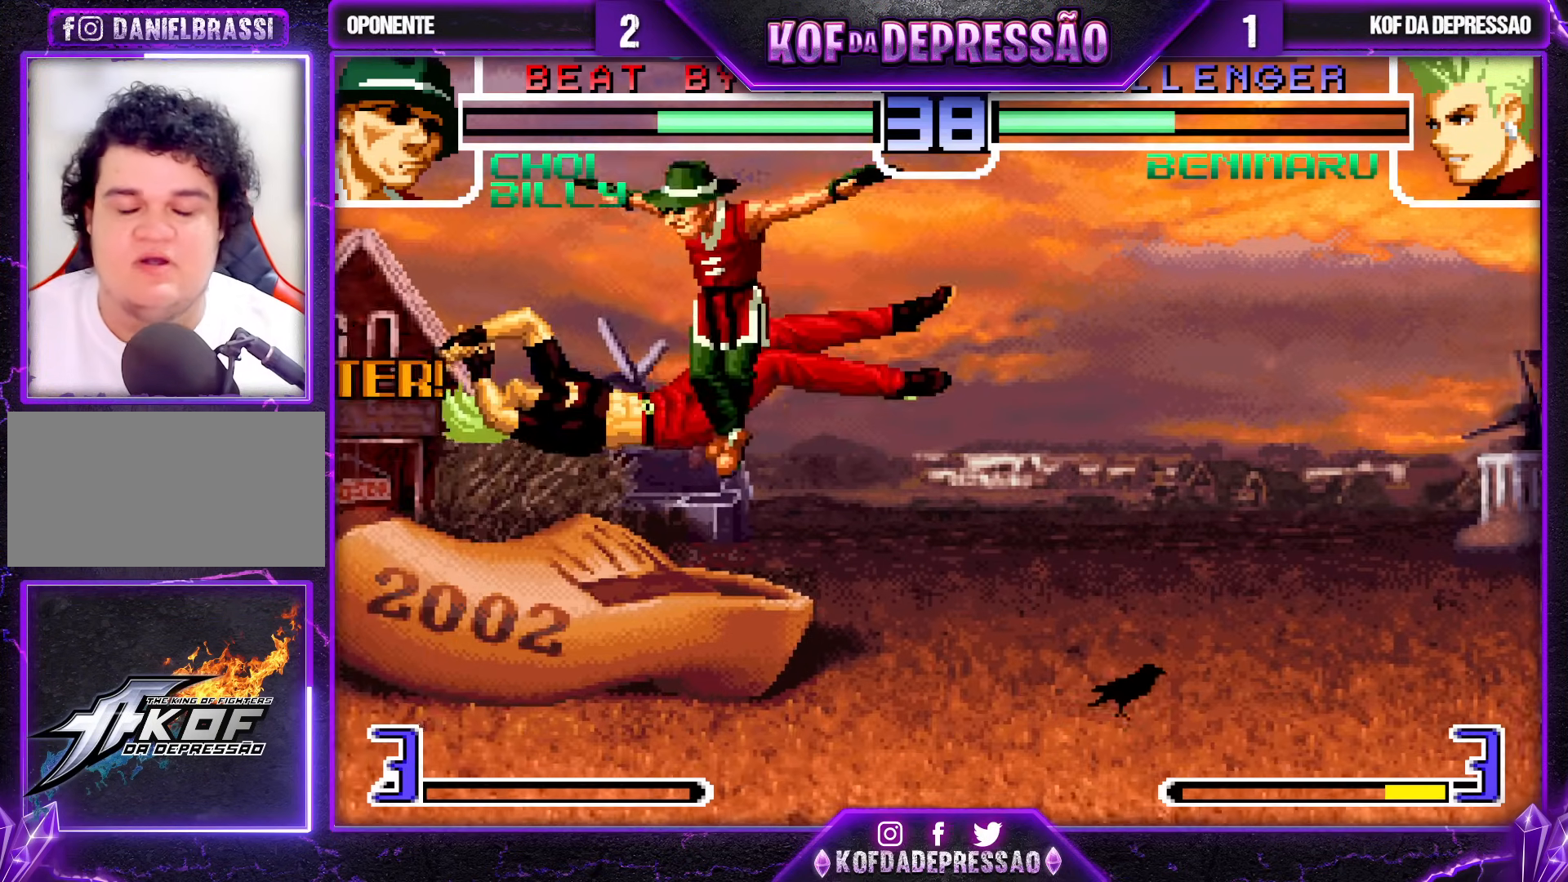
{"buttons": [], "left_stick": "center", "events": []}
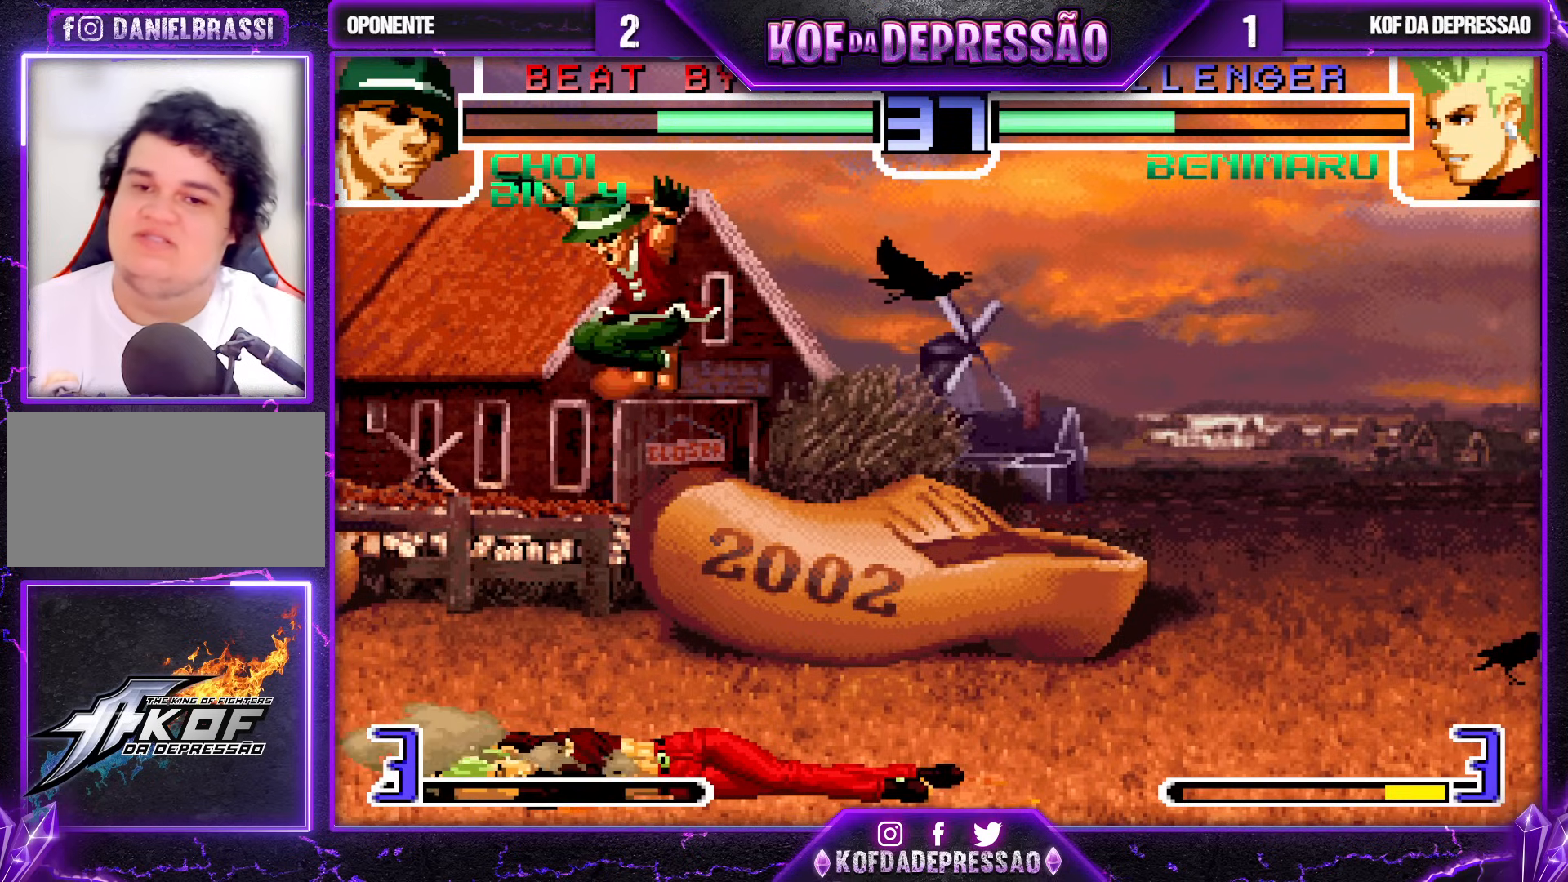
{"buttons": [], "left_stick": "left", "events": [[467, "left_stick", "left"]]}
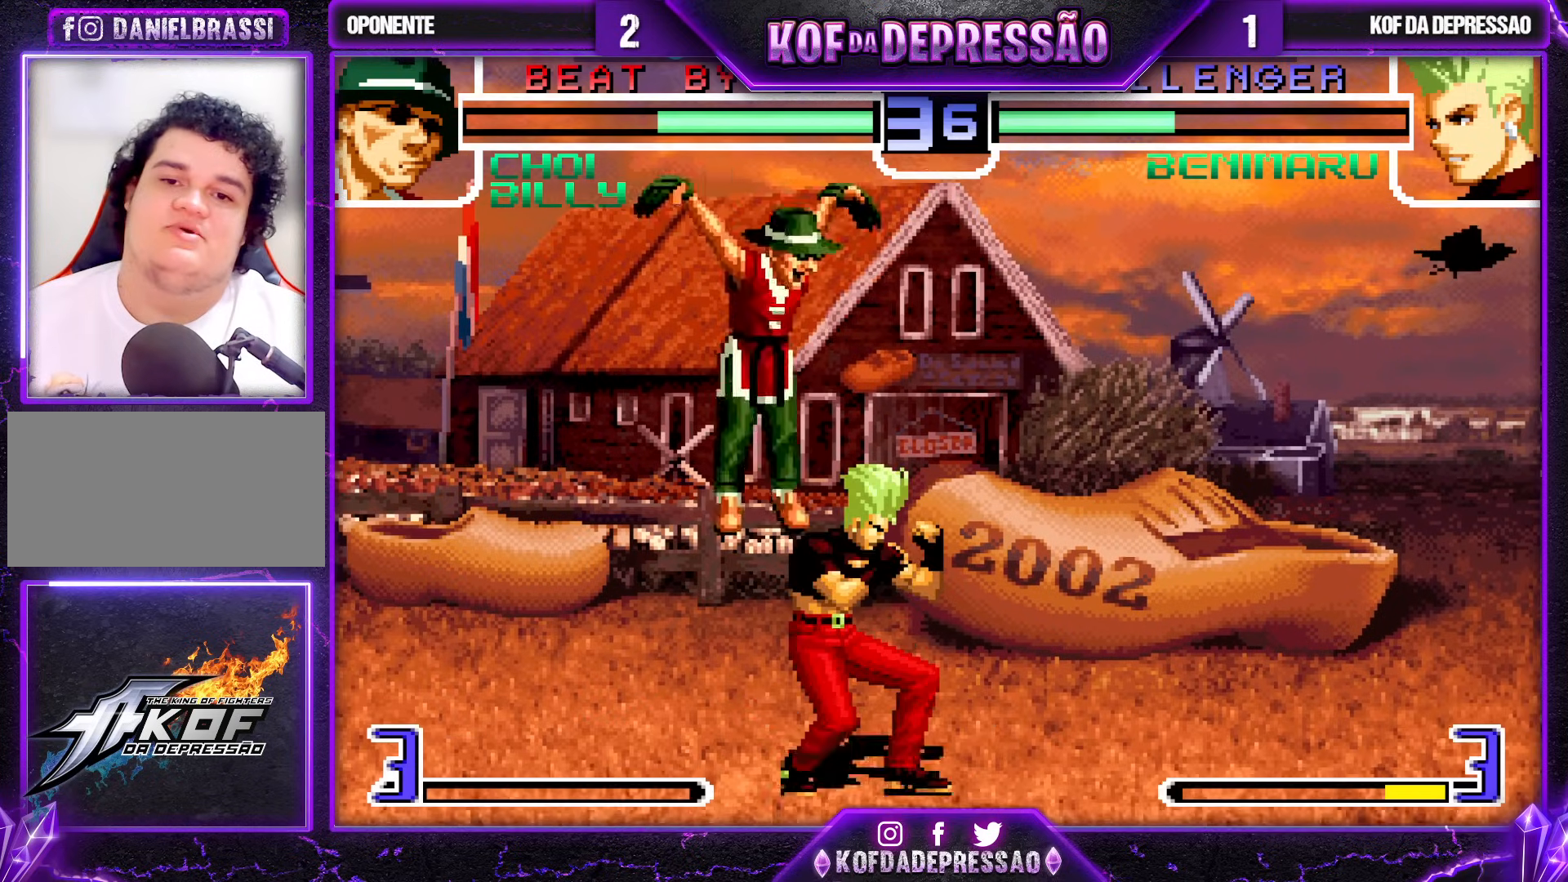
{"buttons": [], "left_stick": "left", "events": [[100, "SQUARE", "down"], [117, "TRIANGLE", "down"], [233, "SQUARE", "up"], [233, "TRIANGLE", "up"]]}
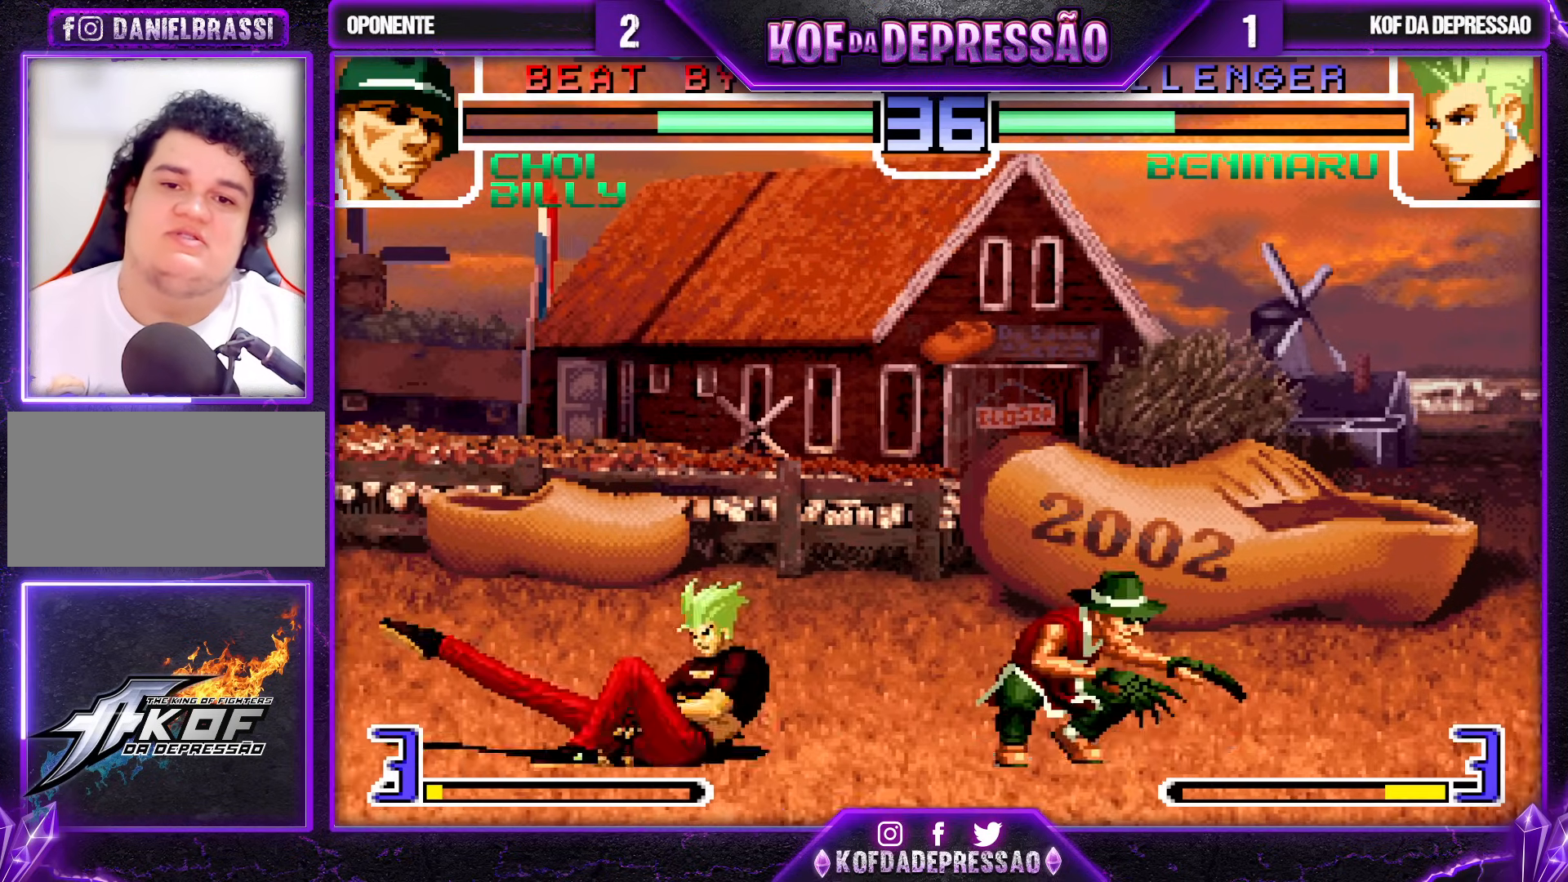
{"buttons": [], "left_stick": "center", "events": [[50, "left_stick", "center"], [133, "left_stick", "down"], [200, "left_stick", "left"], [317, "left_stick", "center"]]}
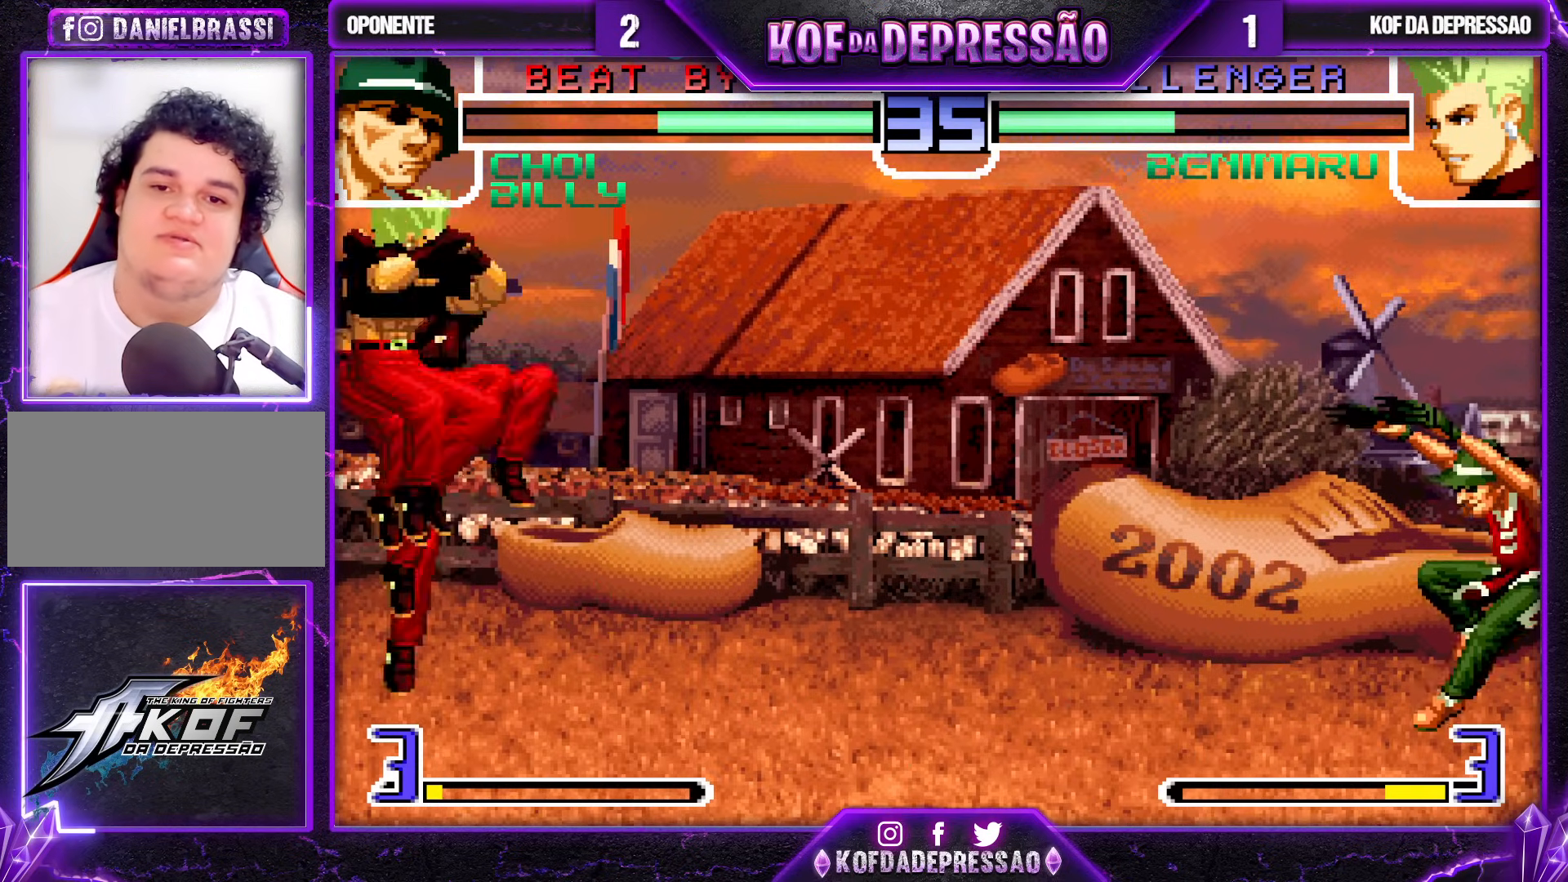
{"buttons": [], "left_stick": "left", "events": [[67, "CROSS", "down"], [67, "R1", "down"], [217, "CROSS", "up"], [217, "R1", "up"], [433, "left_stick", "left"]]}
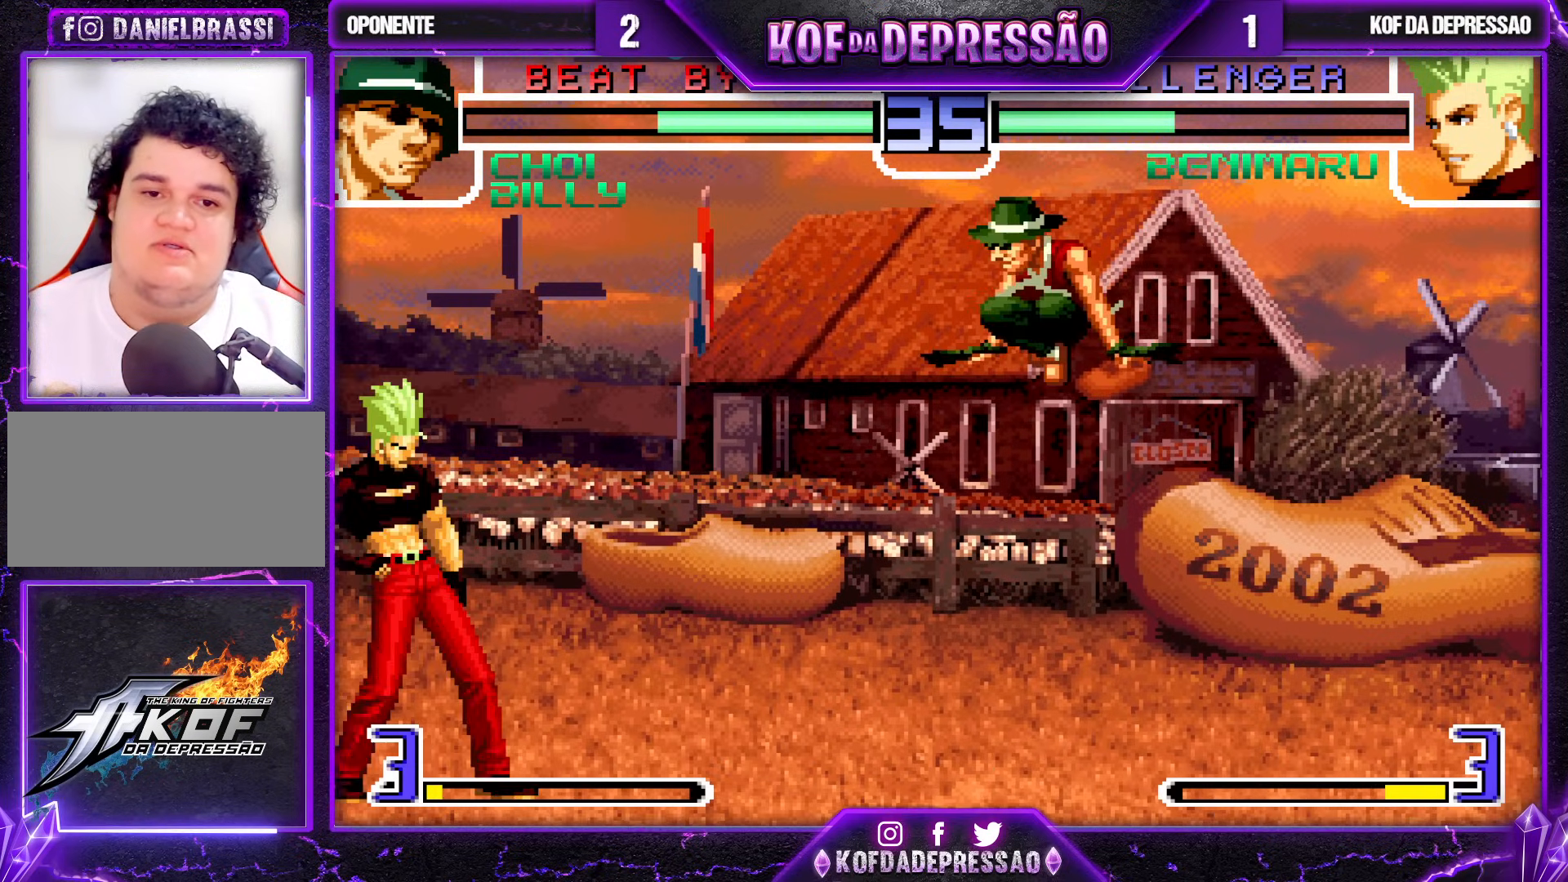
{"buttons": ["CROSS"], "left_stick": "center", "events": [[167, "left_stick", "right"], [267, "left_stick", "center"], [500, "CROSS", "down"]]}
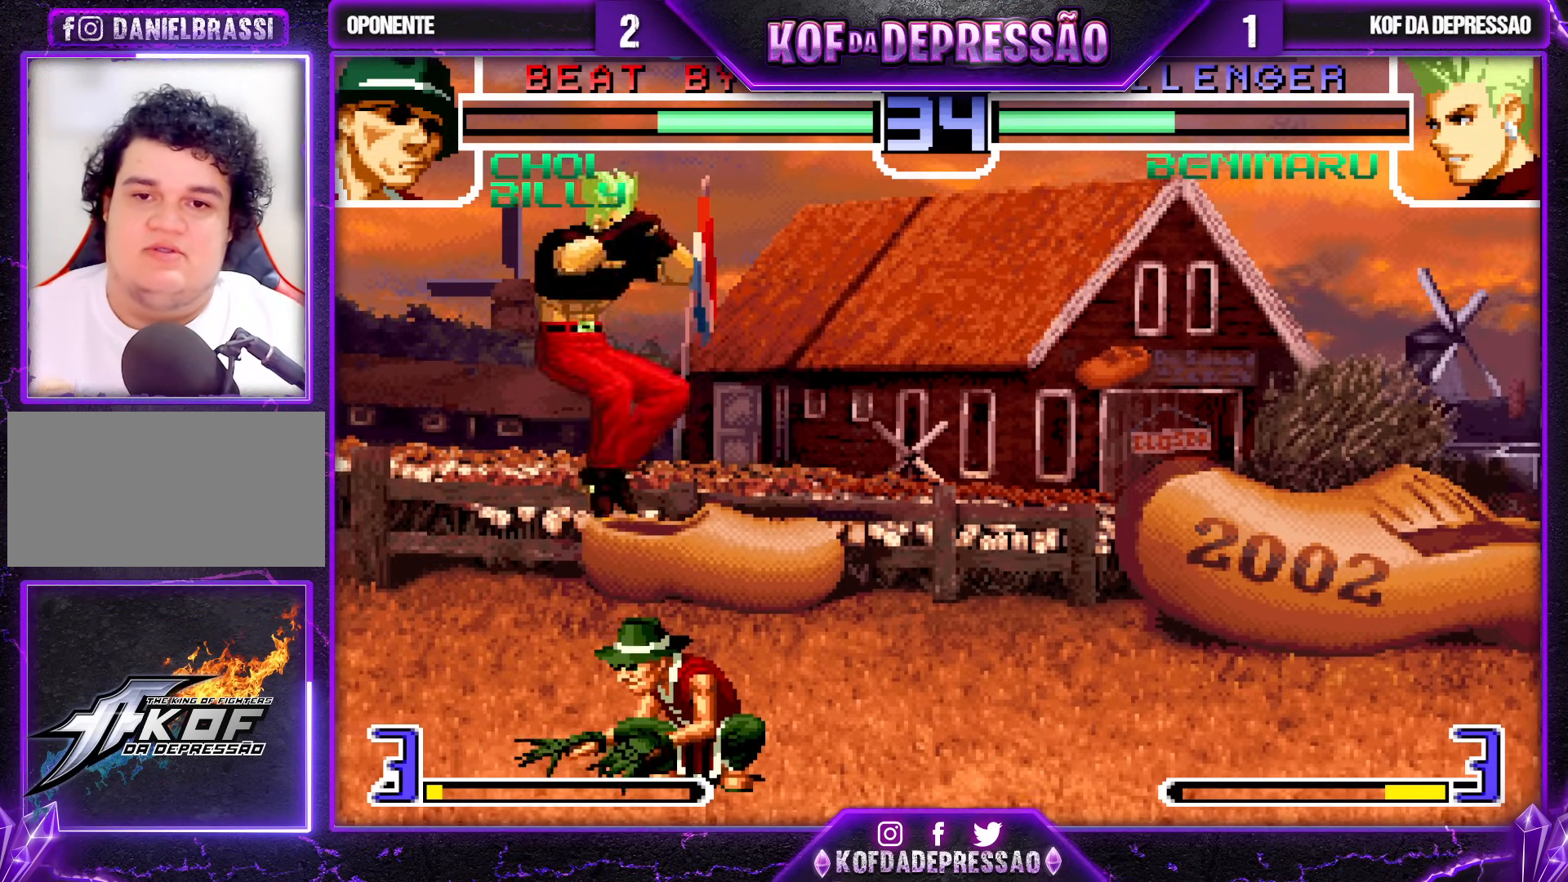
{"buttons": [], "left_stick": "down-right", "events": [[83, "CROSS", "up"], [183, "left_stick", "down-right"], [317, "TRIANGLE", "down"], [367, "TRIANGLE", "up"]]}
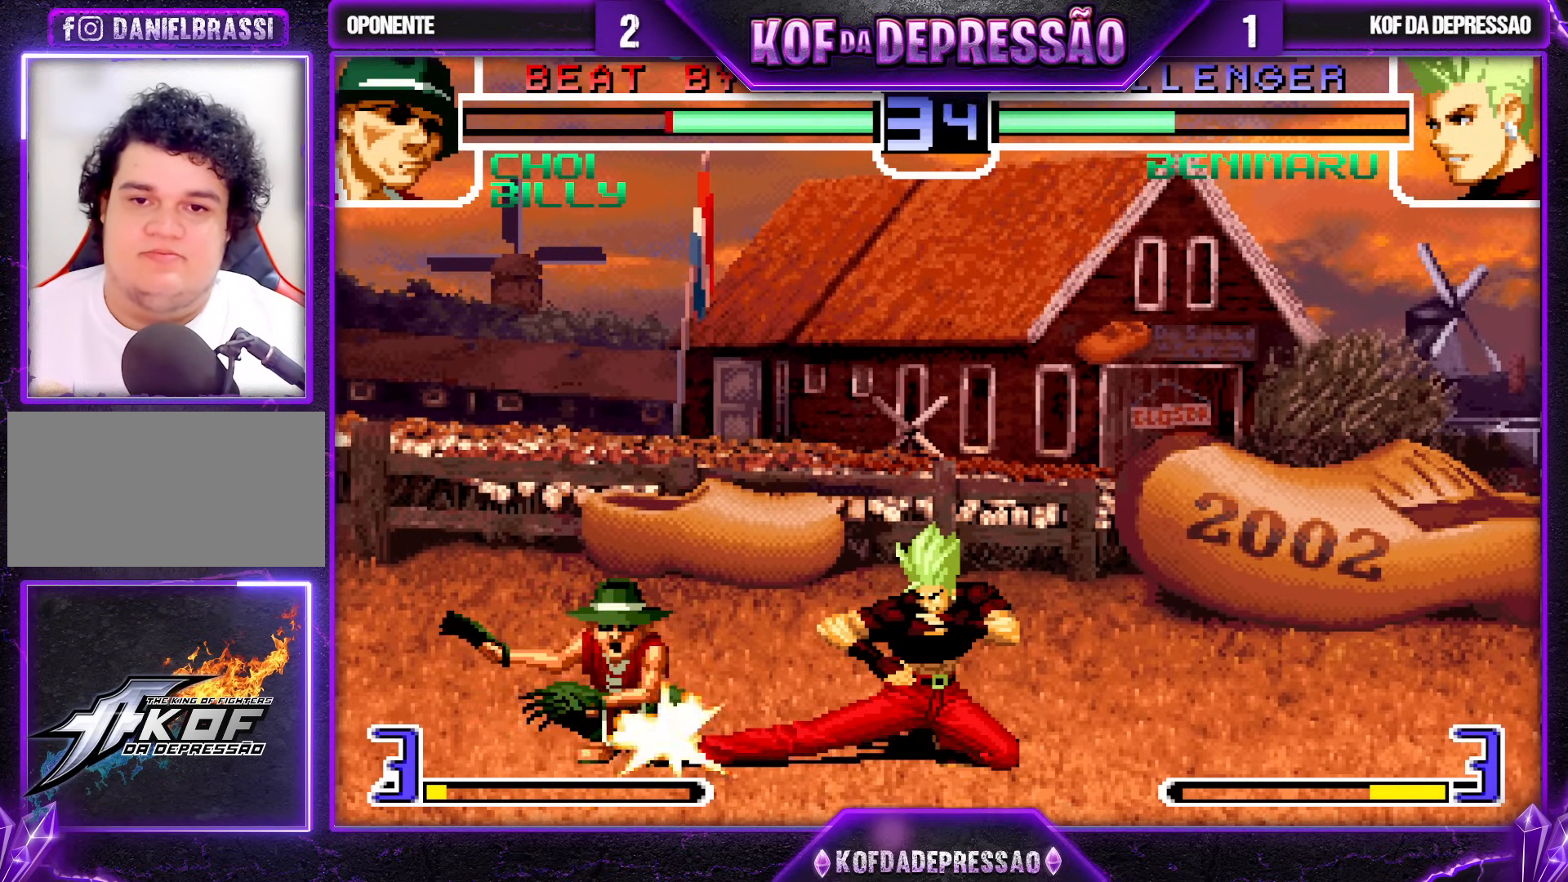
{"buttons": [], "left_stick": "left", "events": [[17, "TRIANGLE", "down"], [83, "TRIANGLE", "up"], [100, "left_stick", "down-left"], [217, "left_stick", "center"], [467, "left_stick", "left"]]}
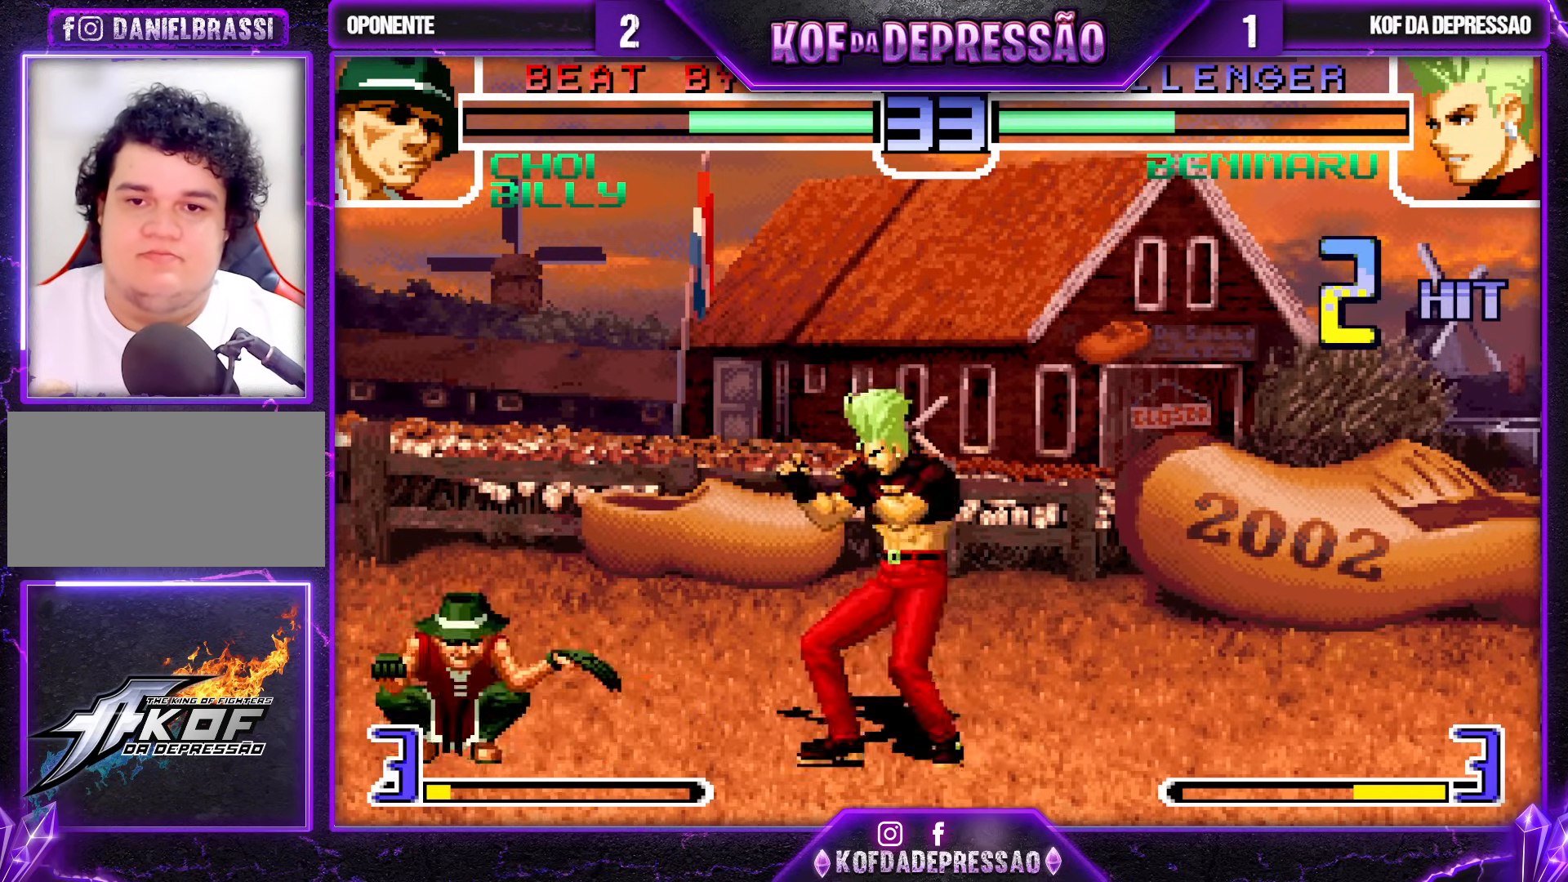
{"buttons": [], "left_stick": "center", "events": [[17, "left_stick", "down"], [150, "left_stick", "left"], [217, "R1", "down"], [317, "R1", "up"], [383, "left_stick", "center"]]}
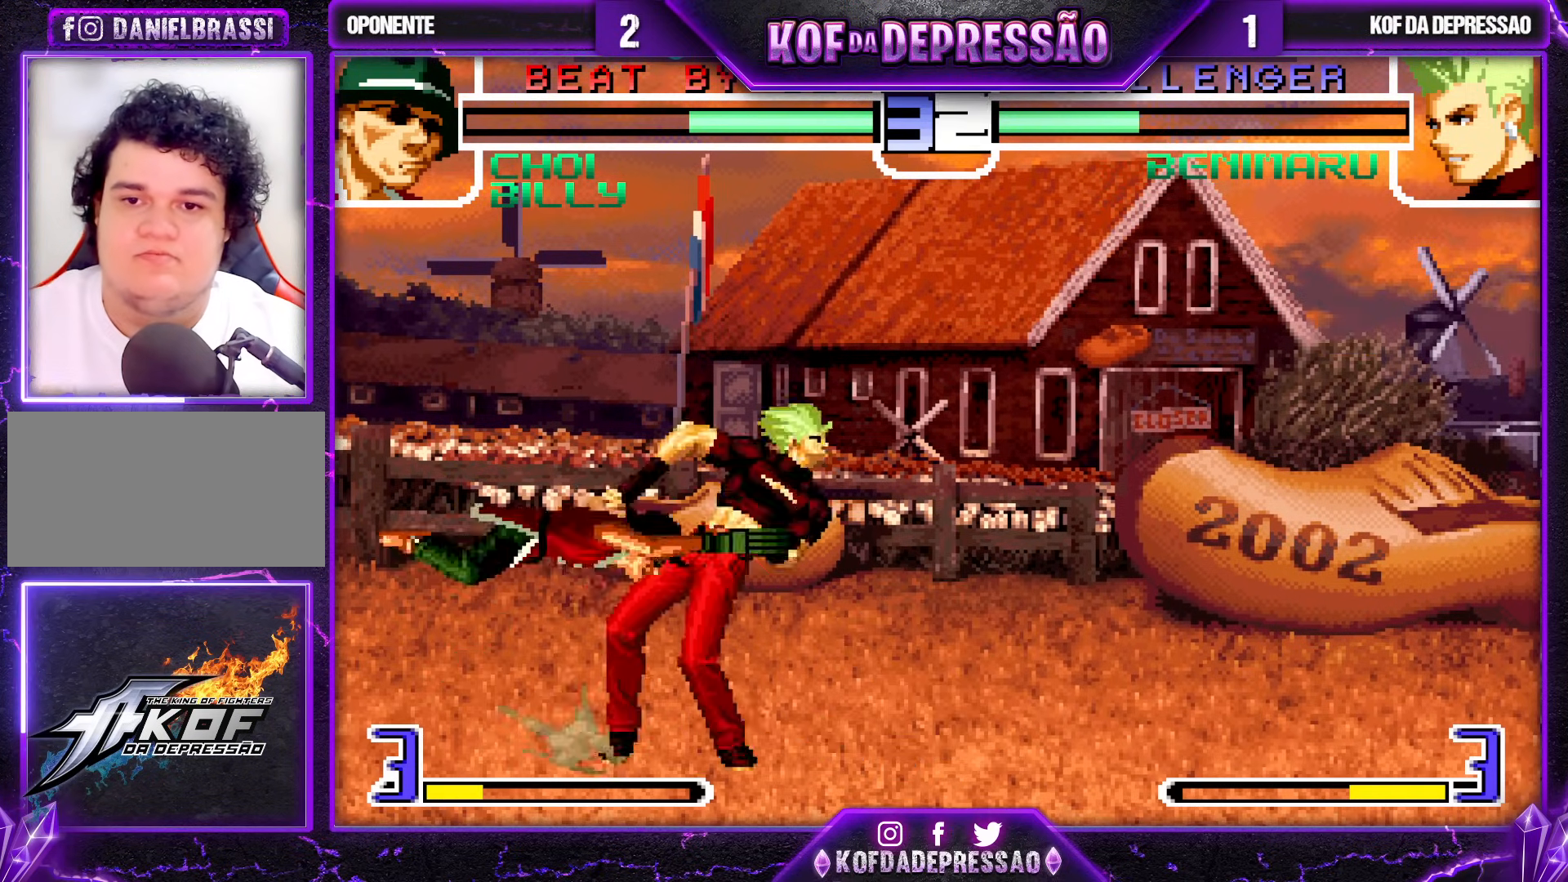
{"buttons": [], "left_stick": "down-right", "events": [[117, "left_stick", "down-right"]]}
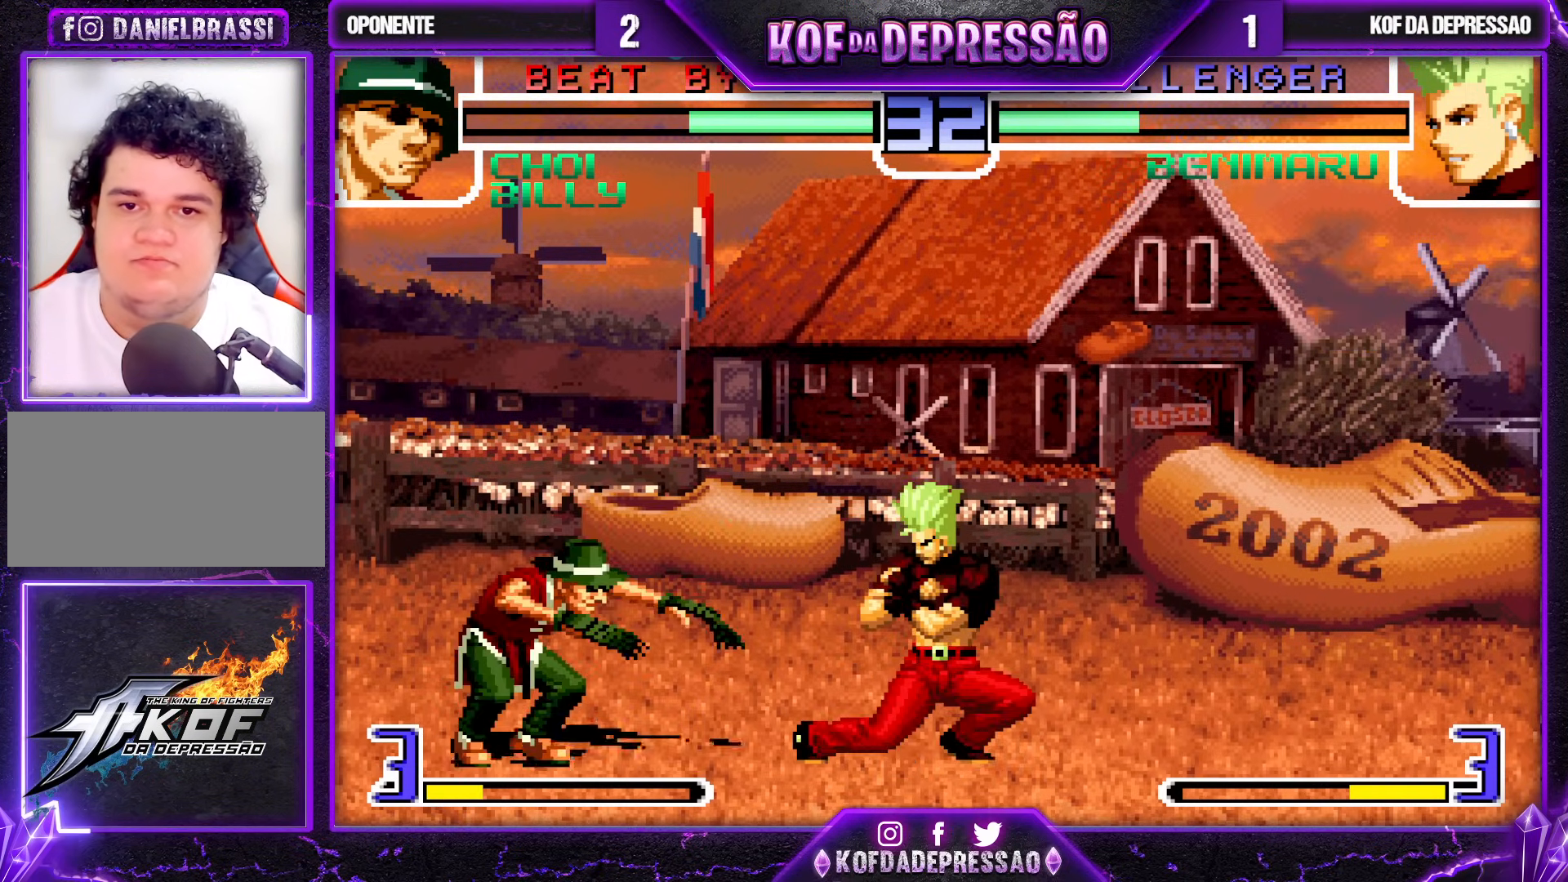
{"buttons": [], "left_stick": "center", "events": [[17, "left_stick", "down-left"], [67, "left_stick", "down-right"], [400, "left_stick", "left"], [483, "left_stick", "center"]]}
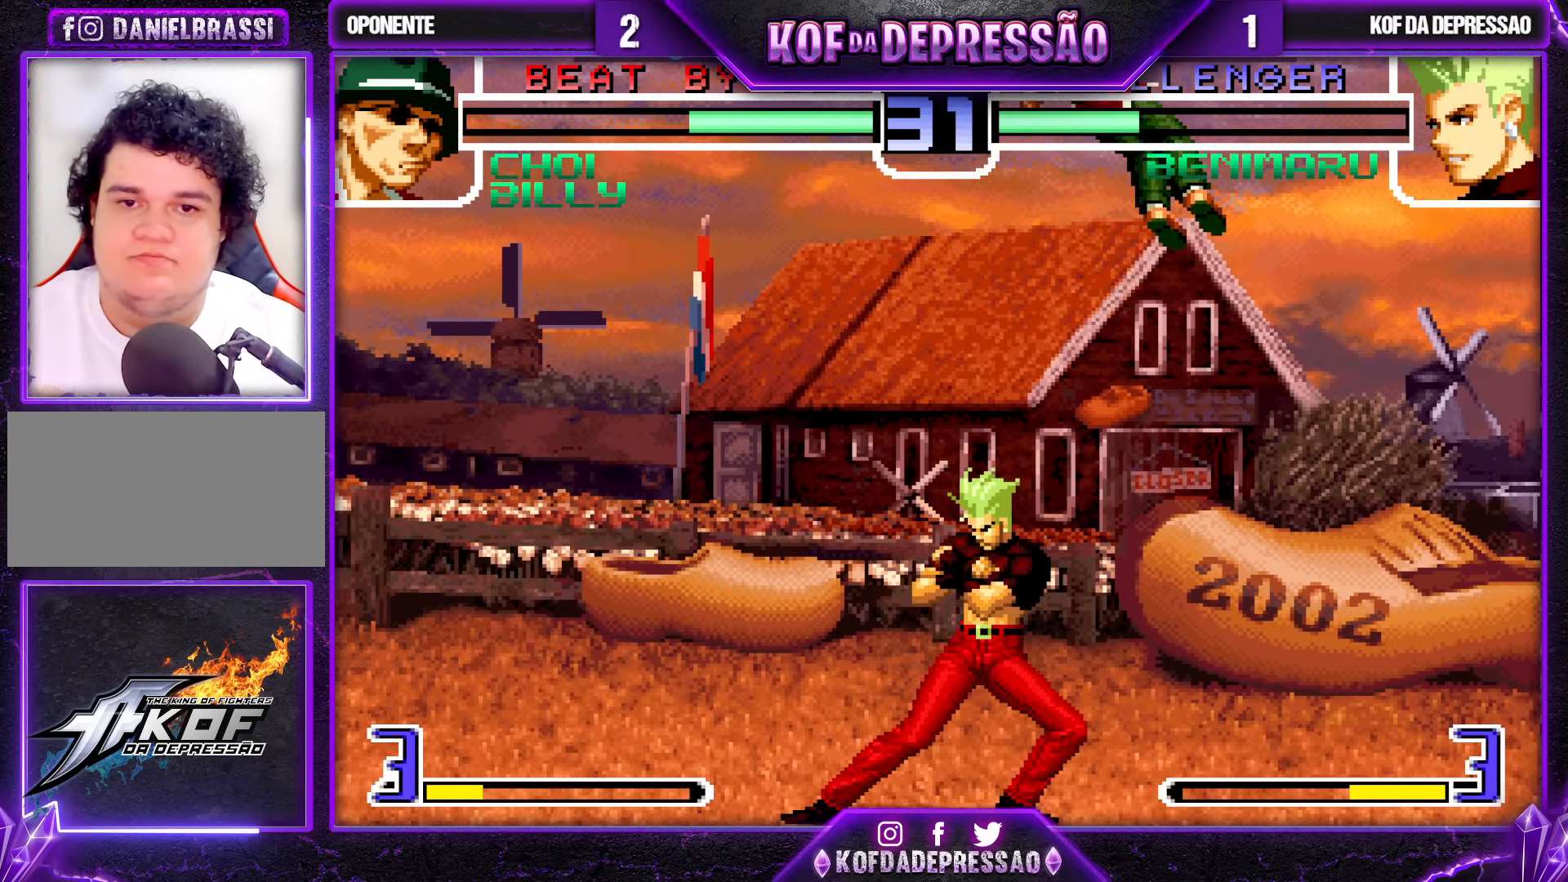
{"buttons": [], "left_stick": "center", "events": [[17, "left_stick", "right"], [217, "left_stick", "center"], [400, "CROSS", "down"], [450, "CROSS", "up"]]}
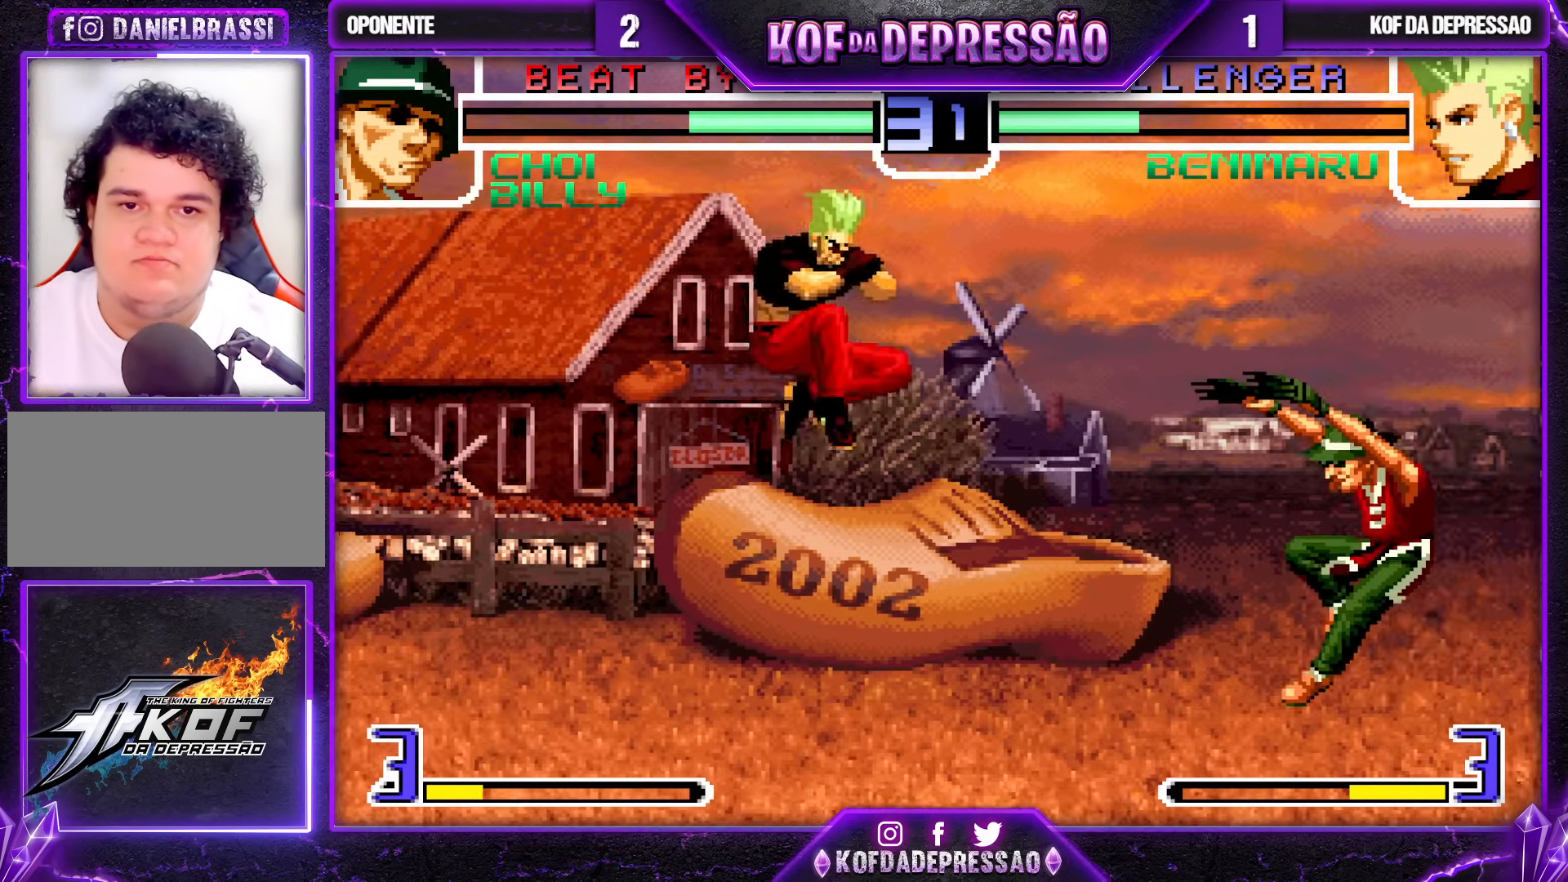
{"buttons": [], "left_stick": "center", "events": [[83, "left_stick", "down-left"], [217, "left_stick", "right"], [317, "CROSS", "down"], [317, "left_stick", "center"], [367, "CROSS", "up"]]}
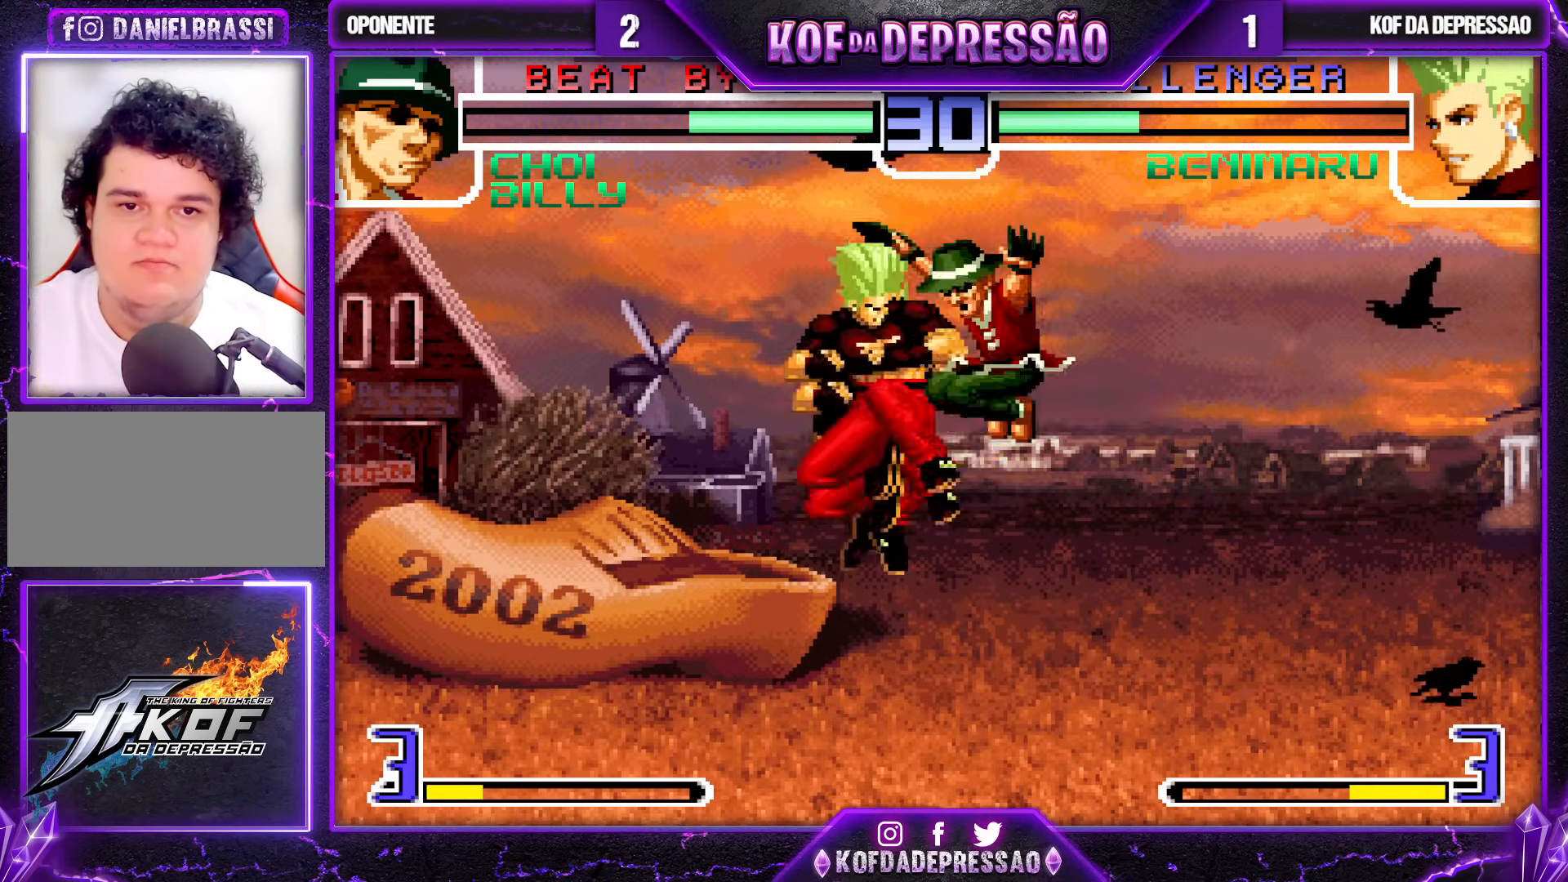
{"buttons": [], "left_stick": "right", "events": [[367, "left_stick", "right"], [433, "left_stick", "center"], [483, "left_stick", "right"]]}
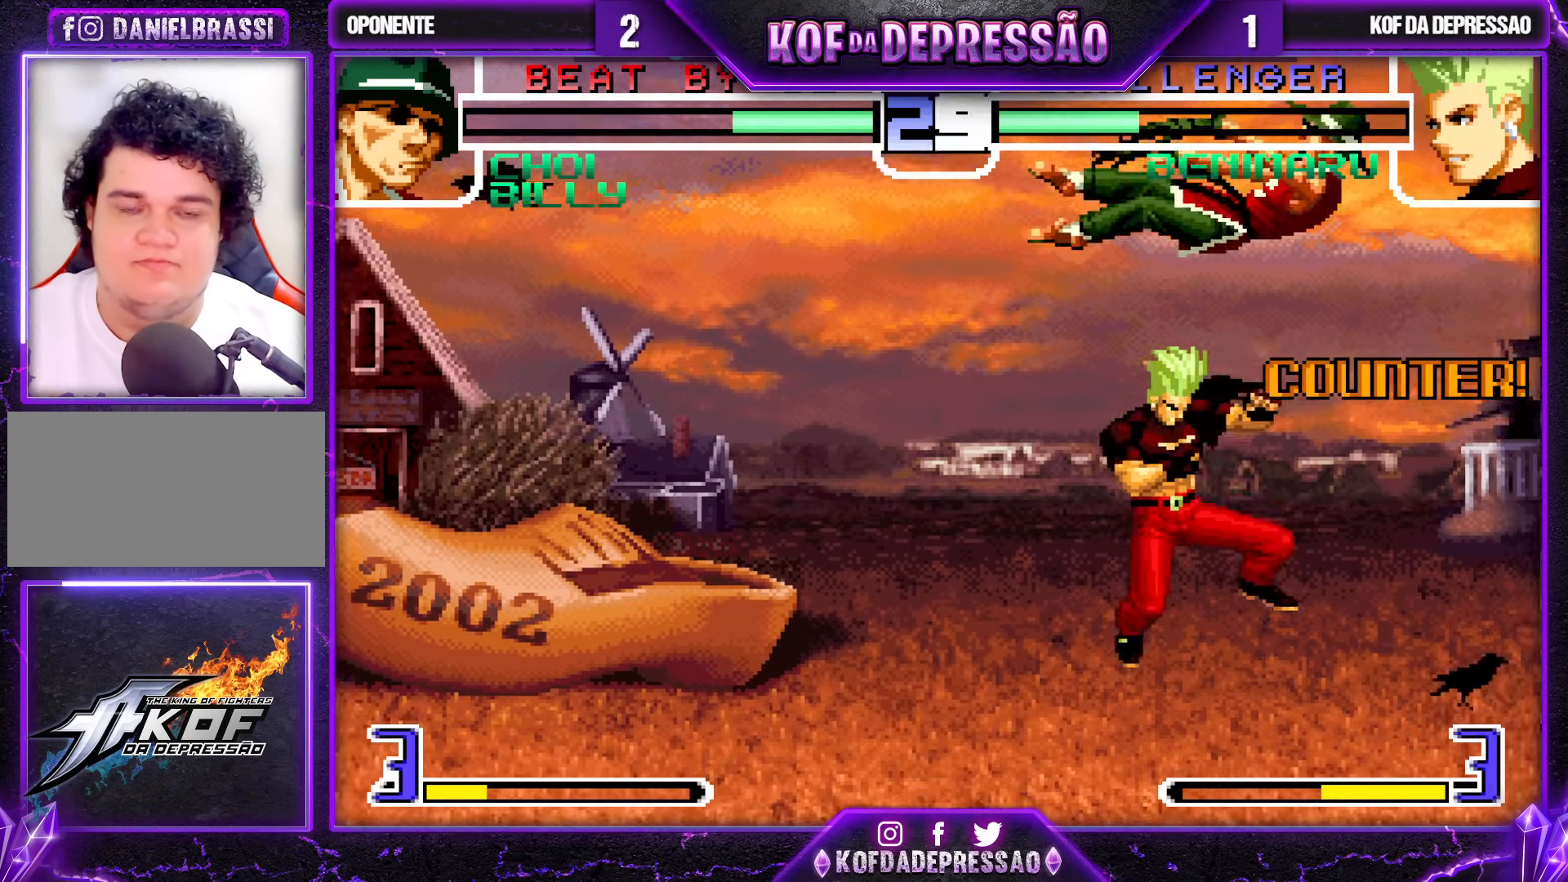
{"buttons": [], "left_stick": "left", "events": [[283, "SQUARE", "down"], [283, "TRIANGLE", "down"], [350, "SQUARE", "up"], [350, "TRIANGLE", "up"], [500, "left_stick", "left"]]}
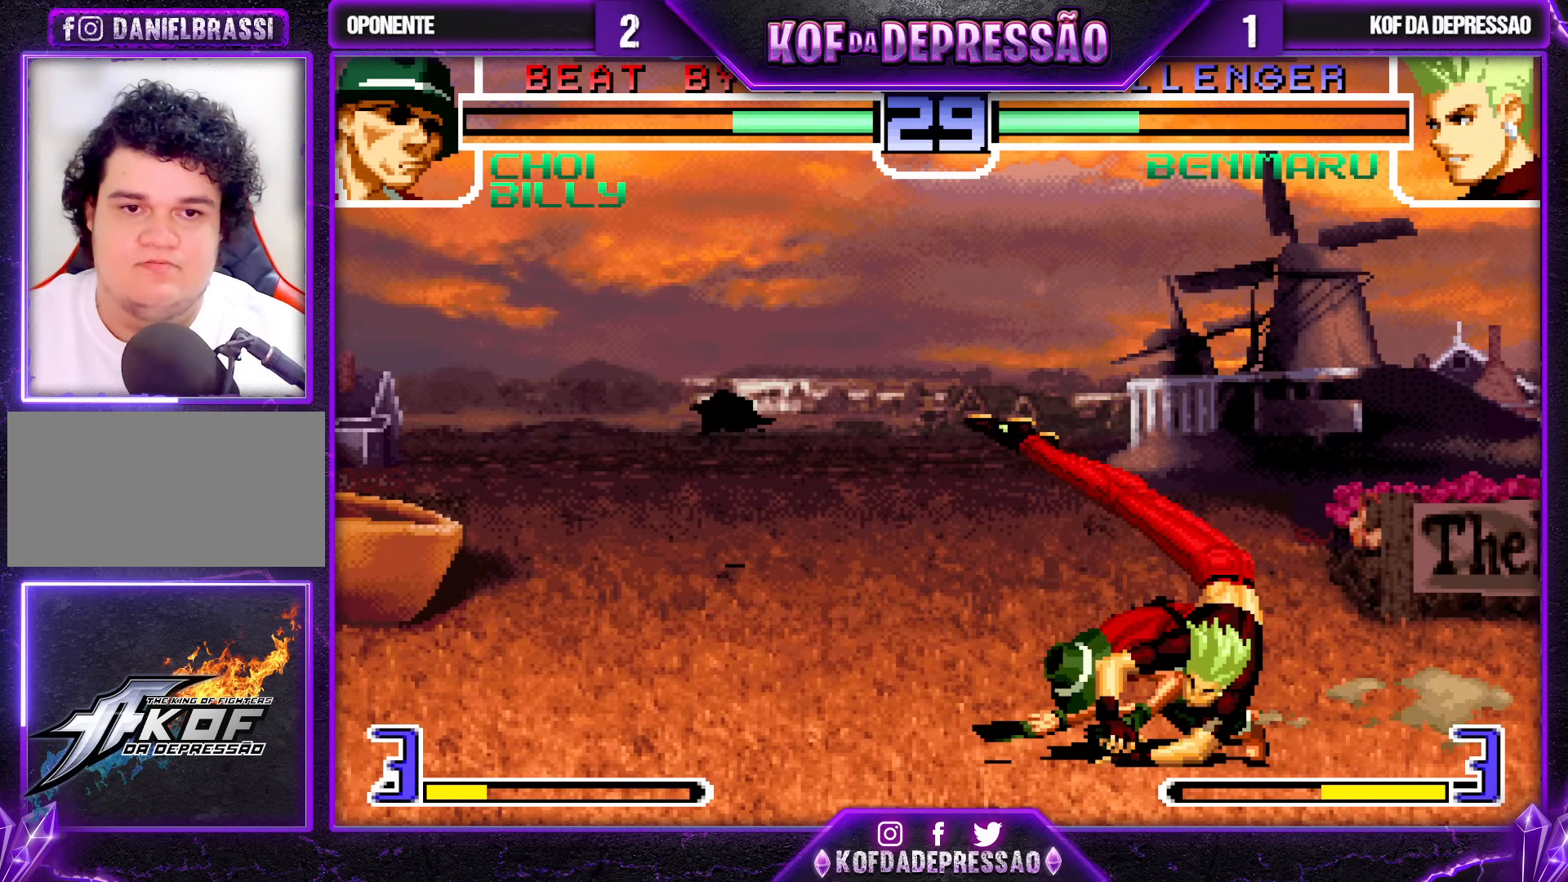
{"buttons": [], "left_stick": "center", "events": [[50, "left_stick", "down"], [350, "left_stick", "left"], [450, "left_stick", "center"]]}